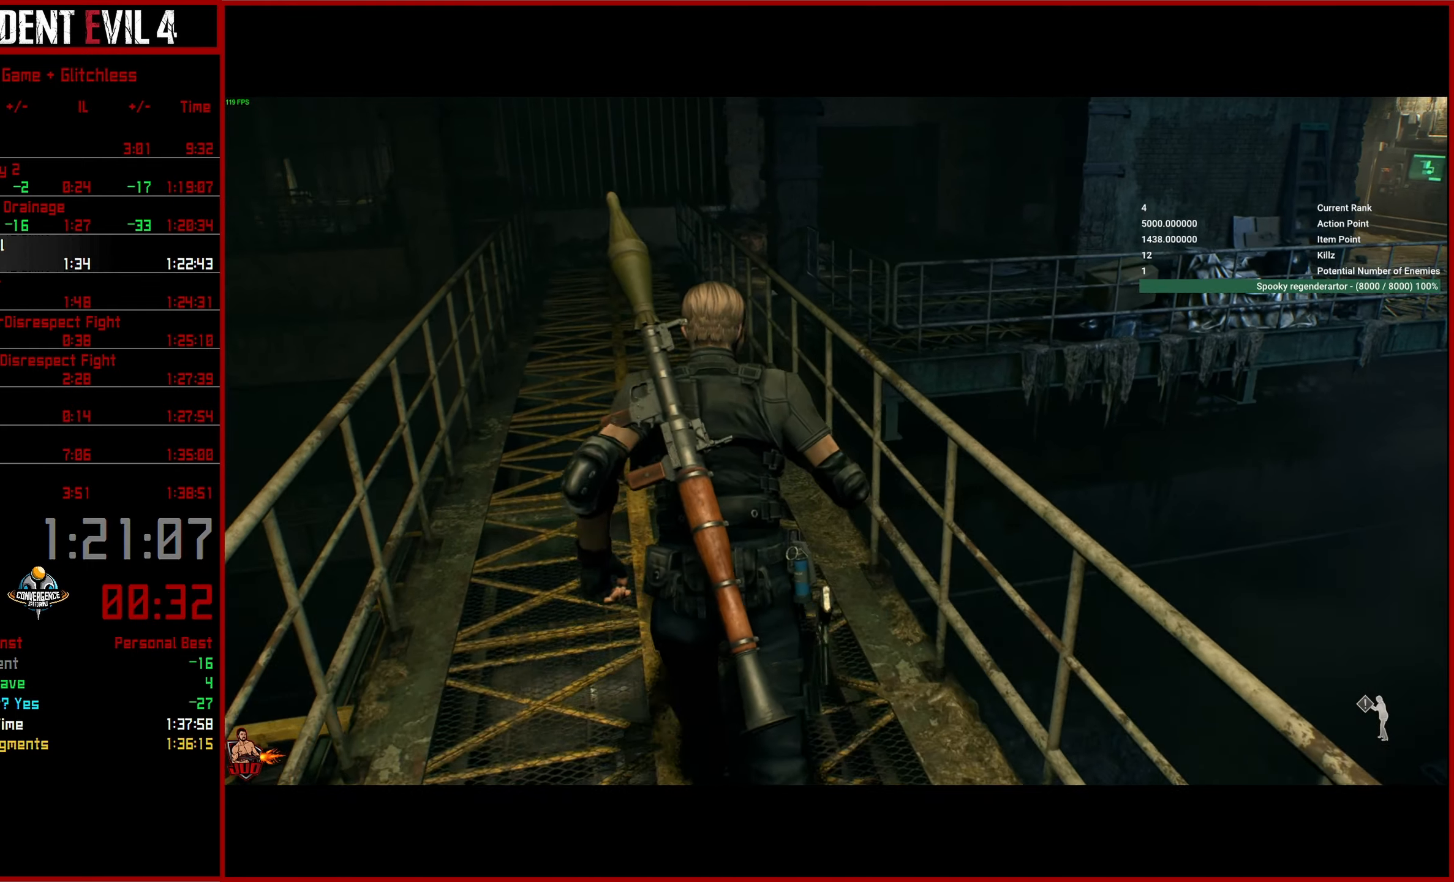
Gameplay with a controller (PlayStation layout); each line is a JSON object with the inputs held at the frame after it. "events" lists button and stick changes between this image and that frame as [ms after this image, input, new state], when the widget could be followed in between.
{"buttons": [], "left_stick": "up", "right_stick": "center", "events": []}
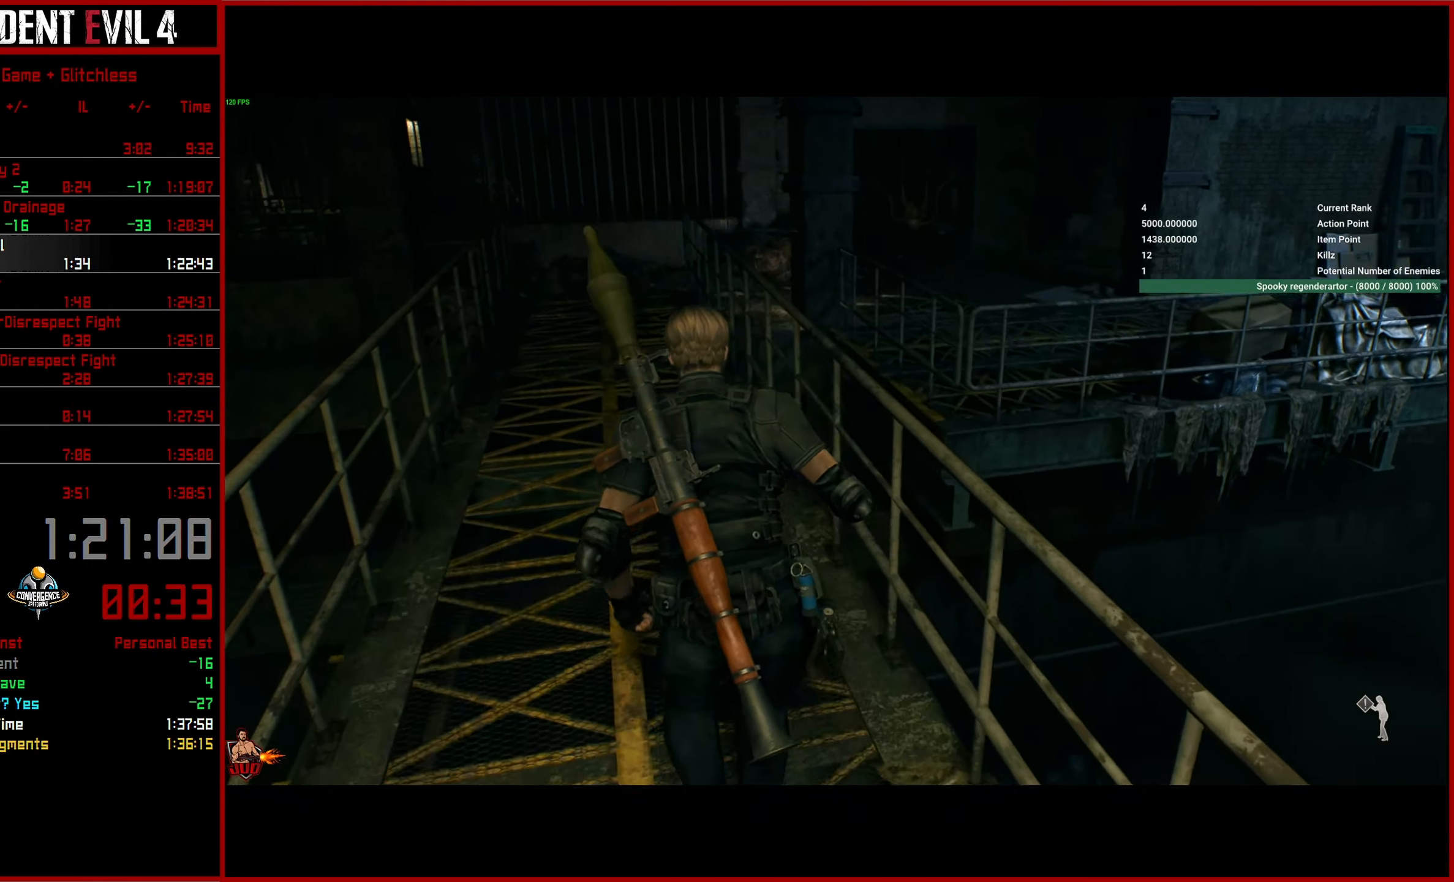
{"buttons": [], "left_stick": "up", "right_stick": "center", "events": []}
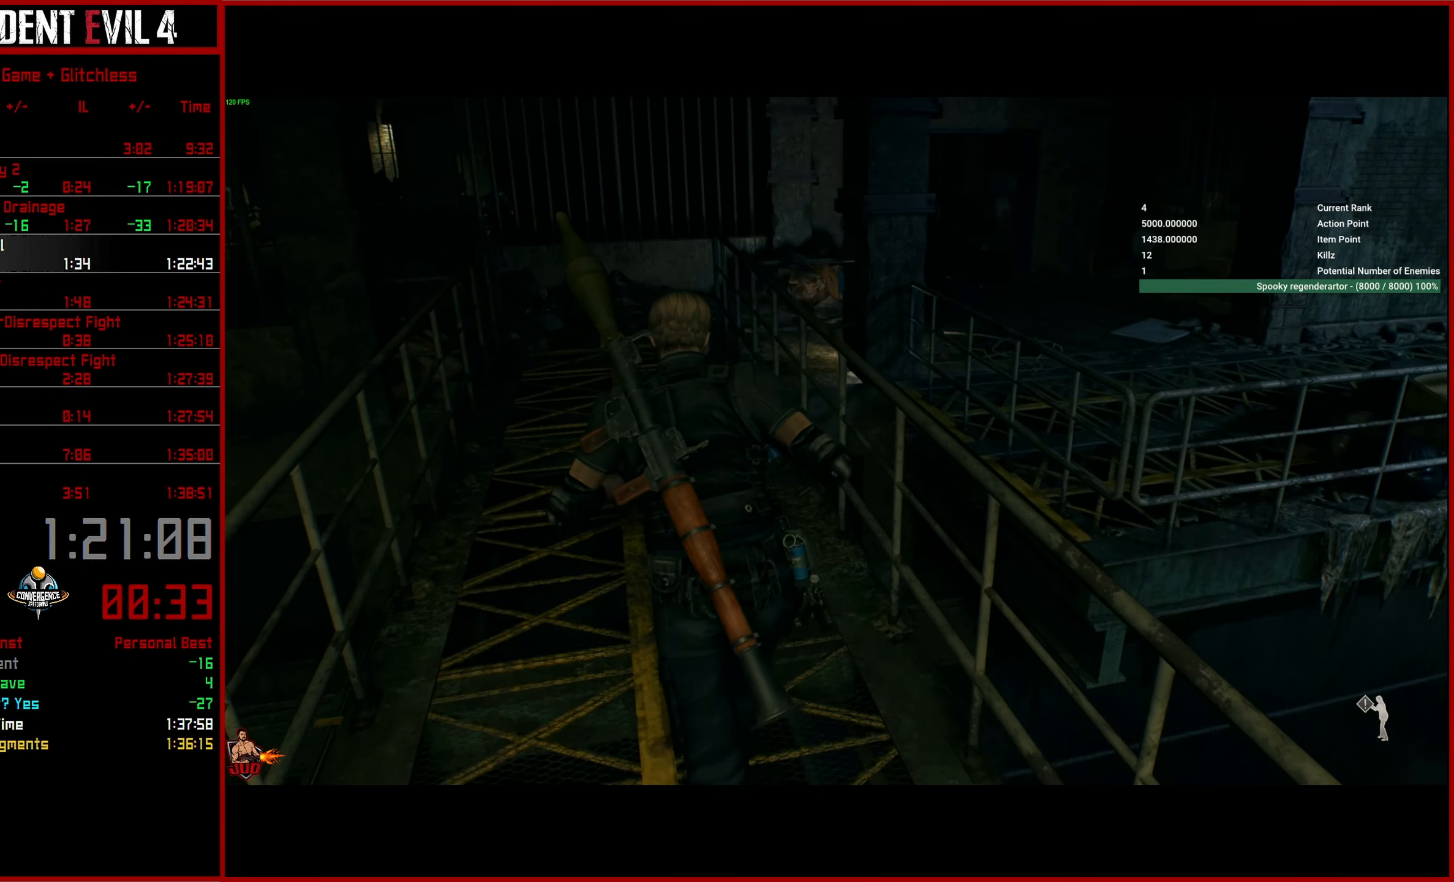
{"buttons": [], "left_stick": "up", "right_stick": "right", "events": [[417, "right_stick", "right"]]}
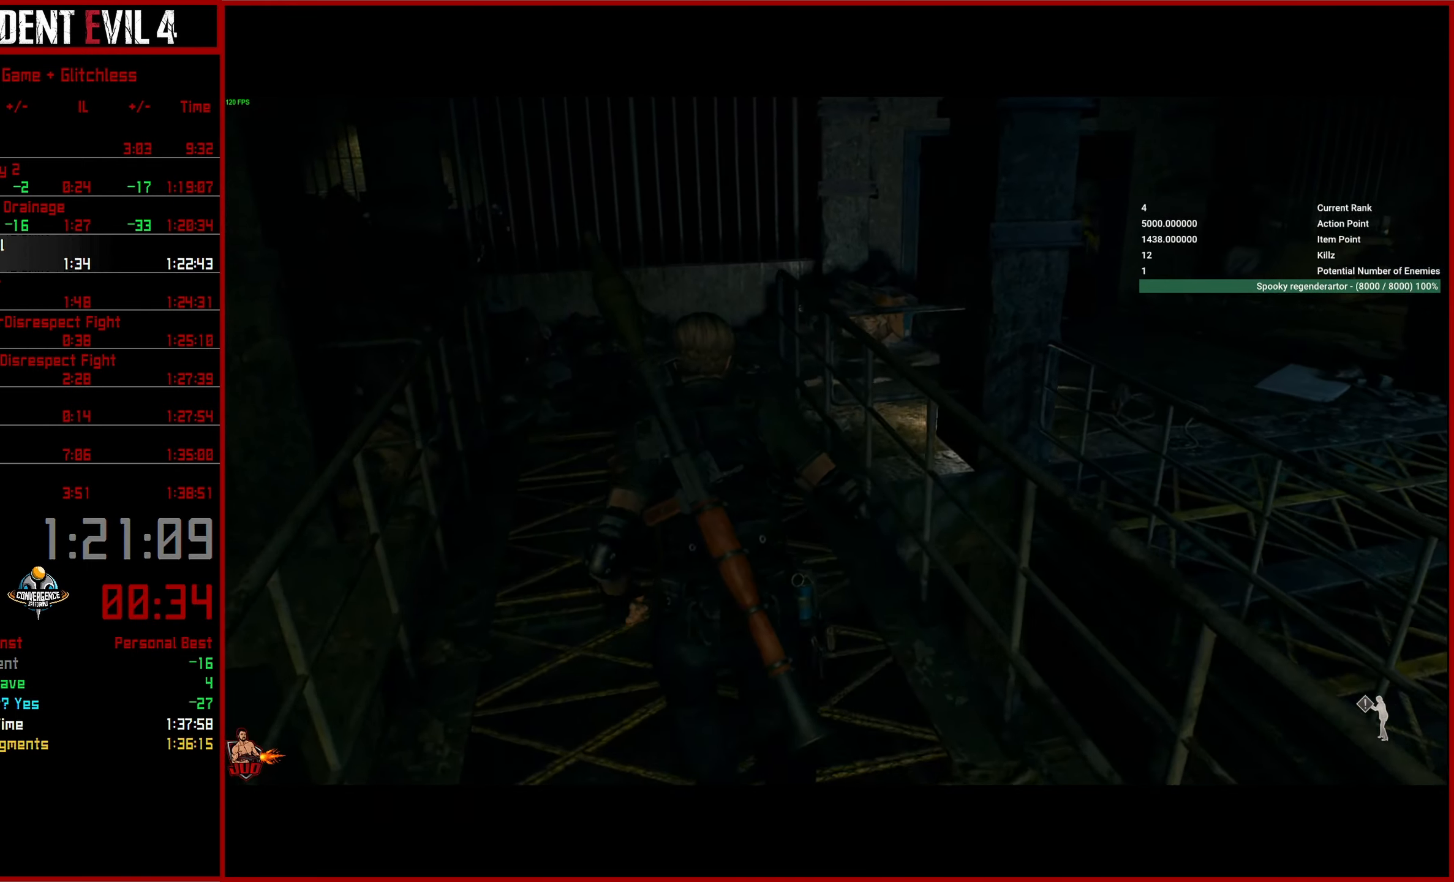
{"buttons": [], "left_stick": "up", "right_stick": "right", "events": []}
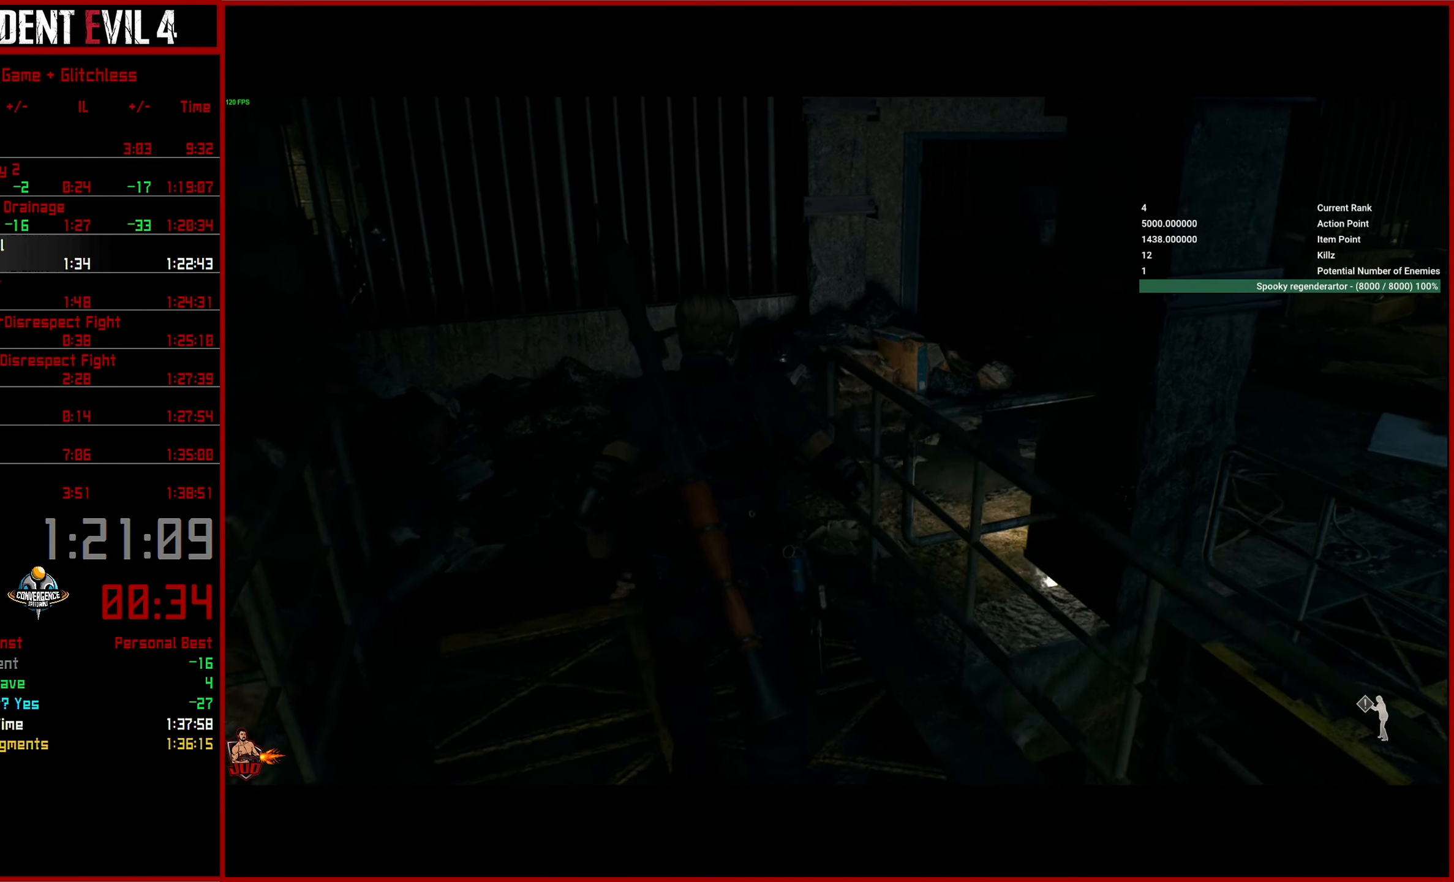
{"buttons": [], "left_stick": "up", "right_stick": "right", "events": []}
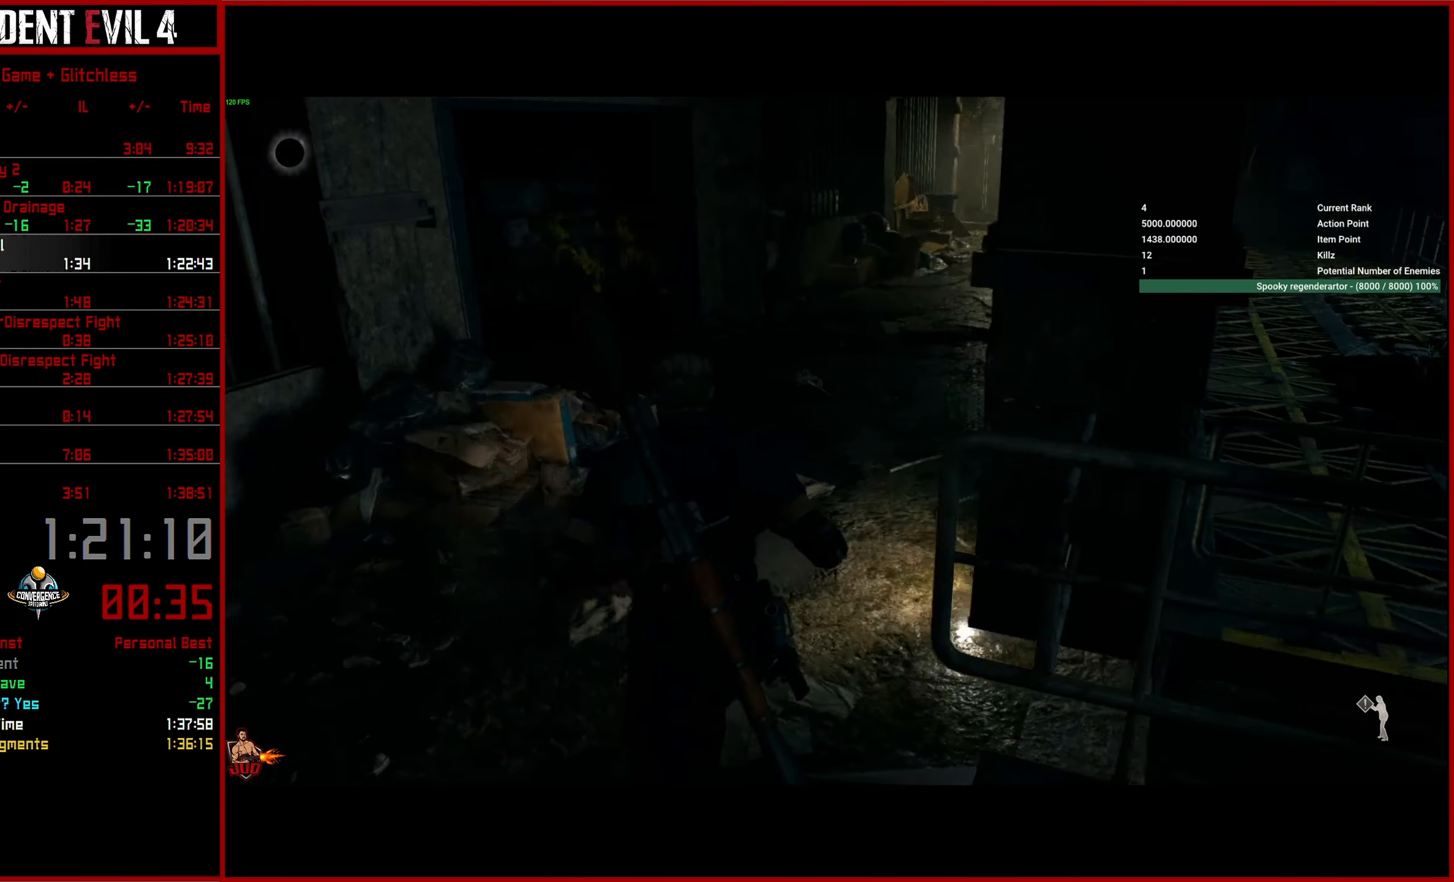
{"buttons": [], "left_stick": "up", "right_stick": "up", "events": [[100, "right_stick", "up-right"], [233, "right_stick", "center"], [500, "right_stick", "up"]]}
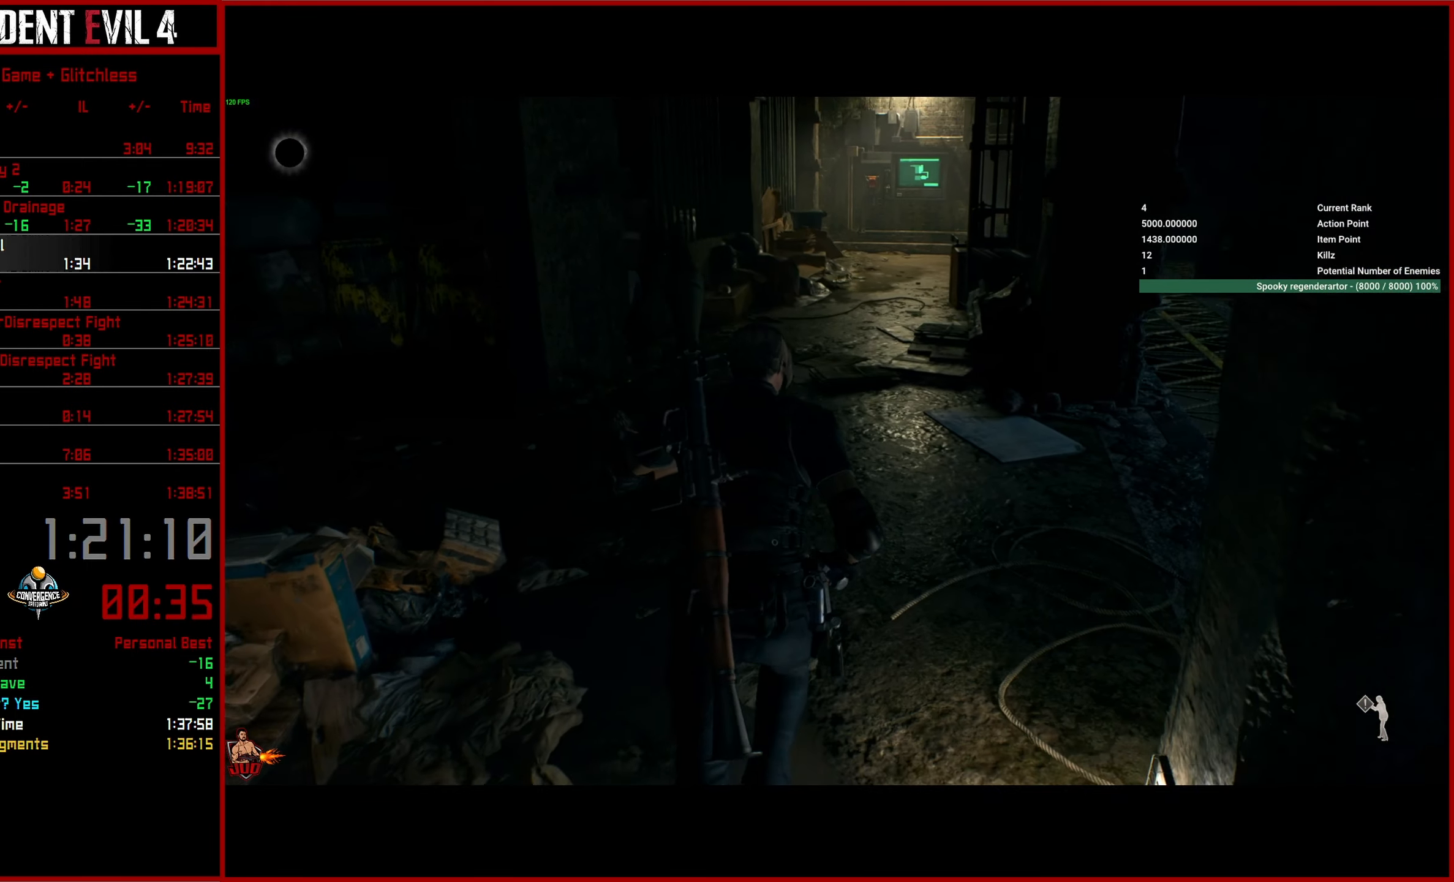
{"buttons": [], "left_stick": "up", "right_stick": "up", "events": []}
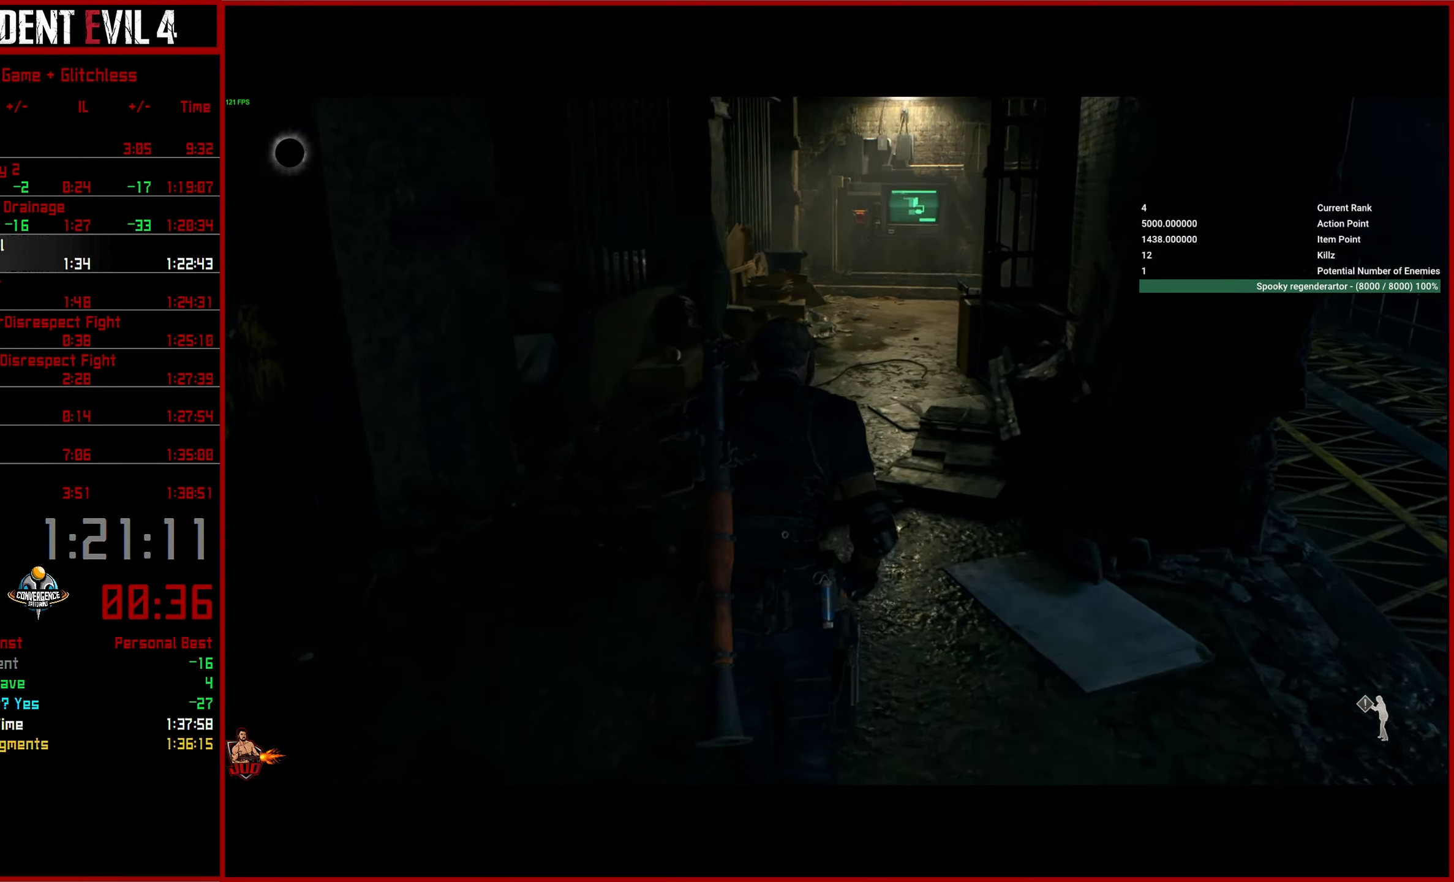
{"buttons": [], "left_stick": "up", "right_stick": "up", "events": []}
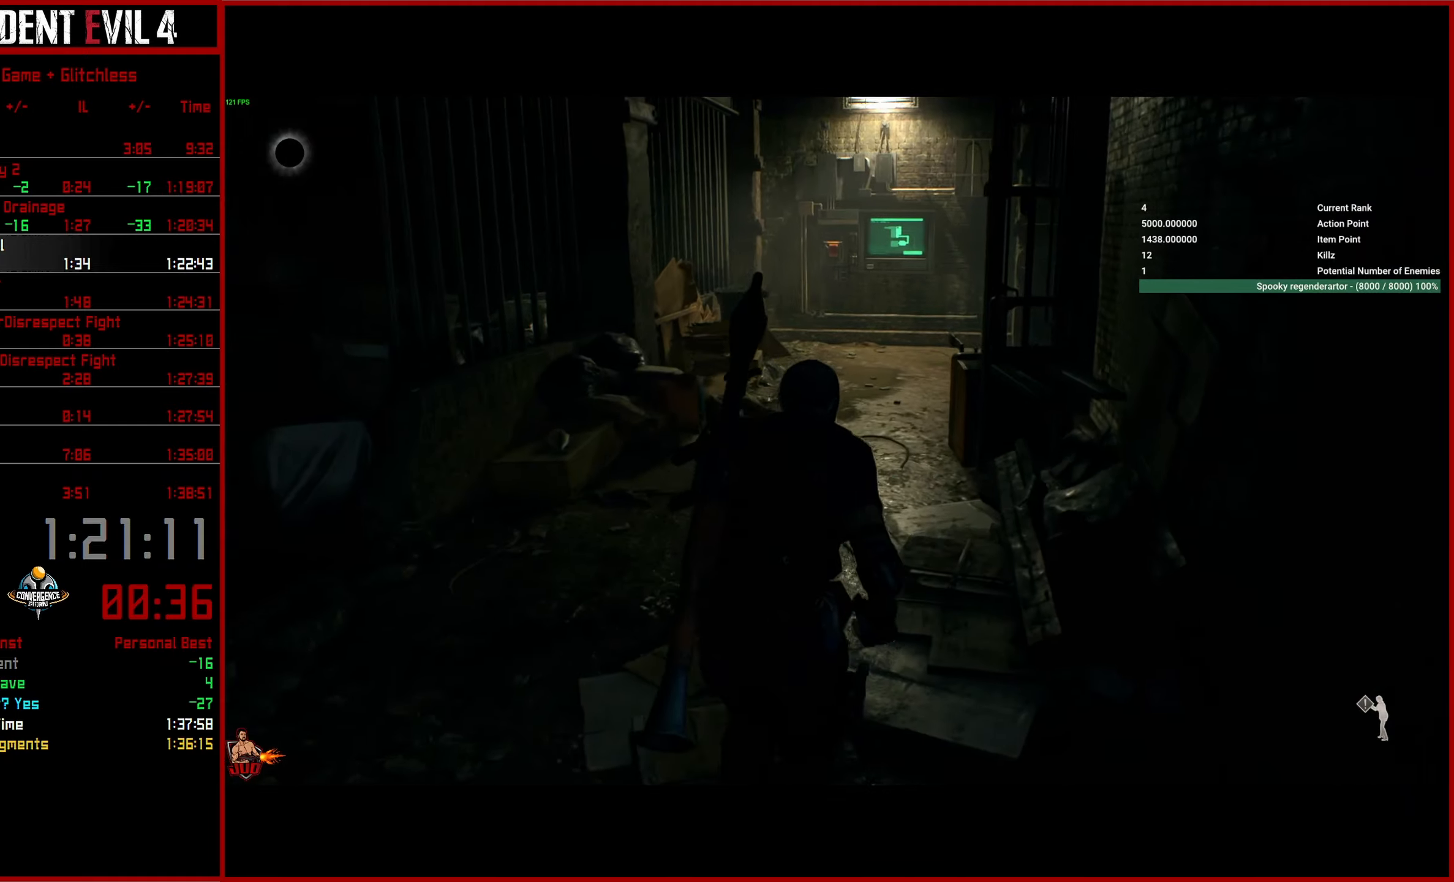
{"buttons": [], "left_stick": "up", "right_stick": "up", "events": []}
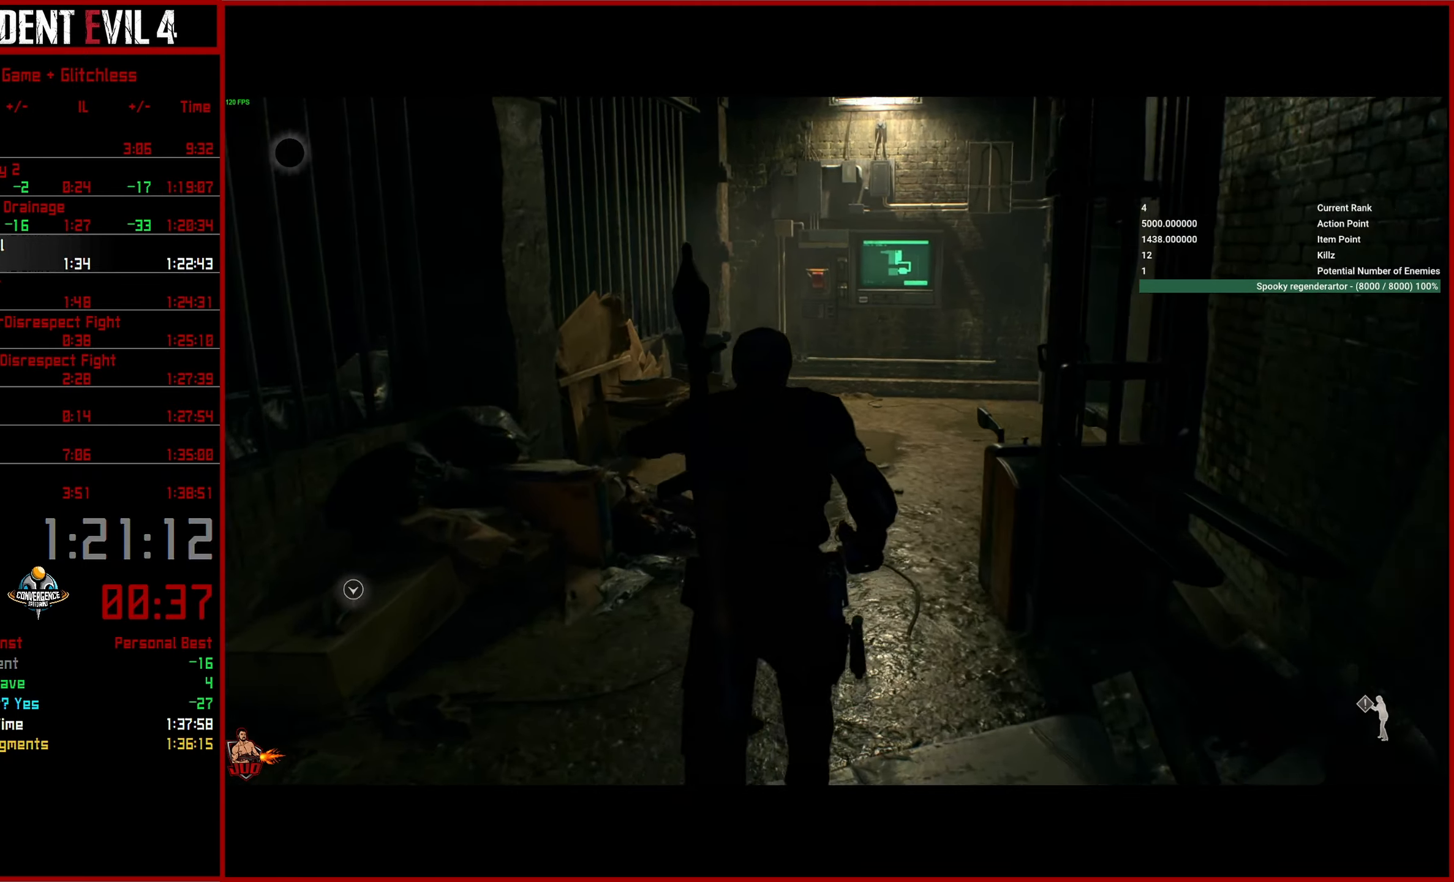
{"buttons": [], "left_stick": "up", "right_stick": "left", "events": [[334, "right_stick", "center"], [450, "right_stick", "left"]]}
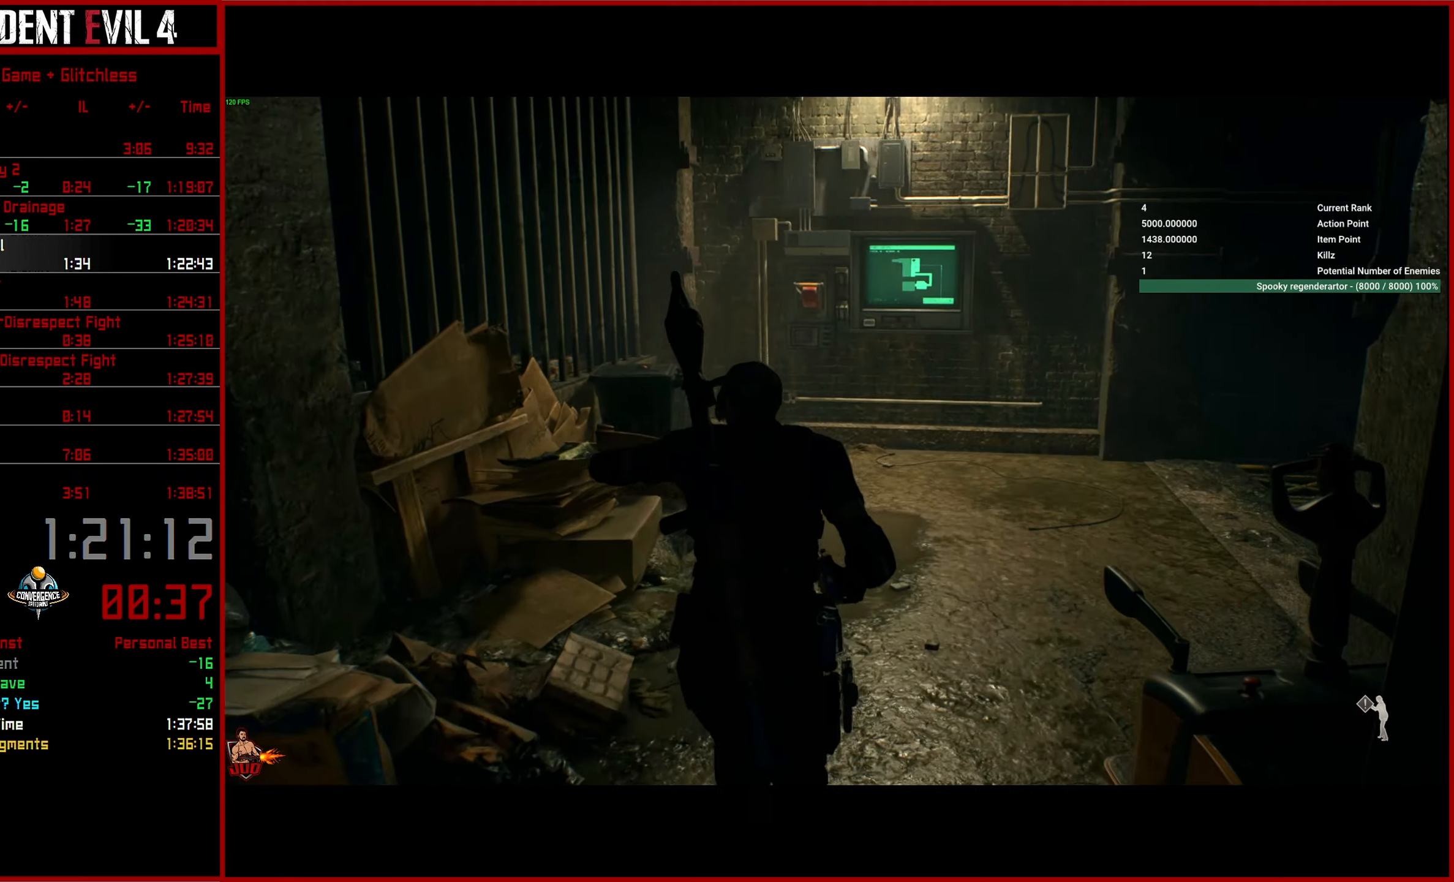
{"buttons": [], "left_stick": "up", "right_stick": "center", "events": [[134, "right_stick", "center"]]}
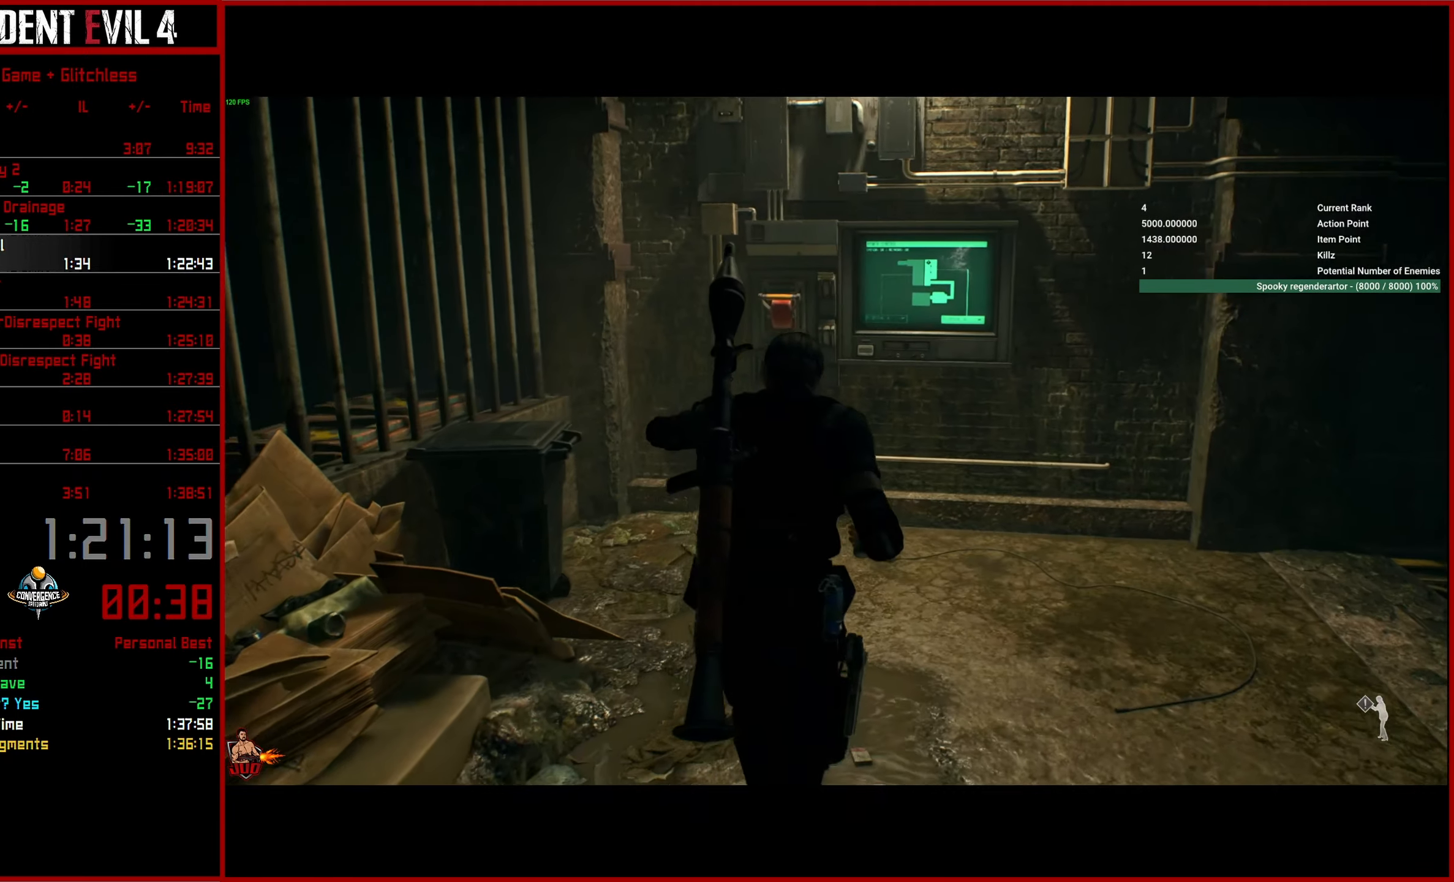
{"buttons": [], "left_stick": "up", "right_stick": "right", "events": [[167, "right_stick", "right"]]}
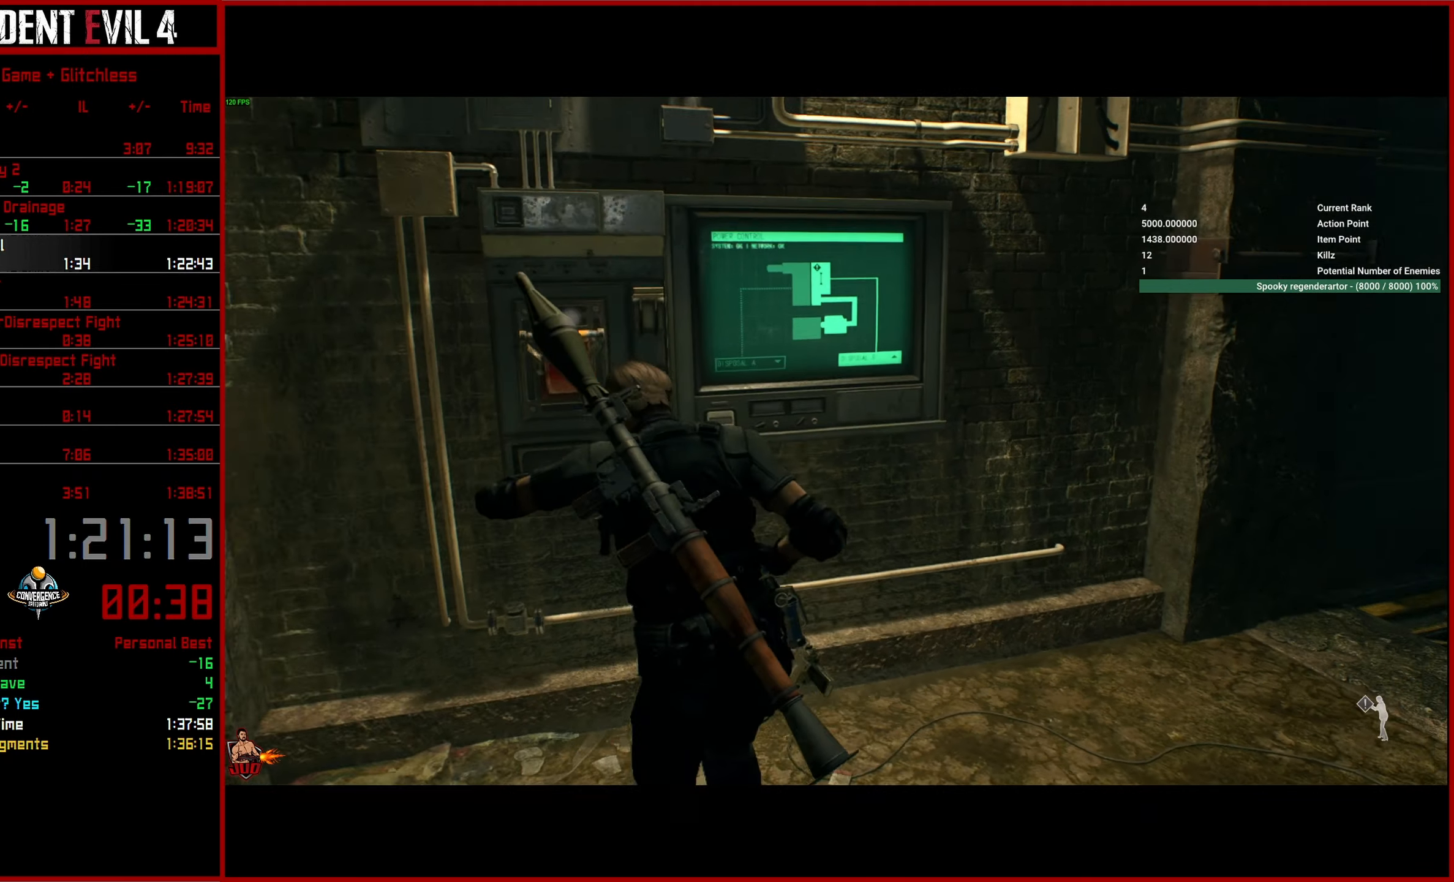
{"buttons": [], "left_stick": "up", "right_stick": "right", "events": [[50, "CROSS", "down"], [184, "CROSS", "up"]]}
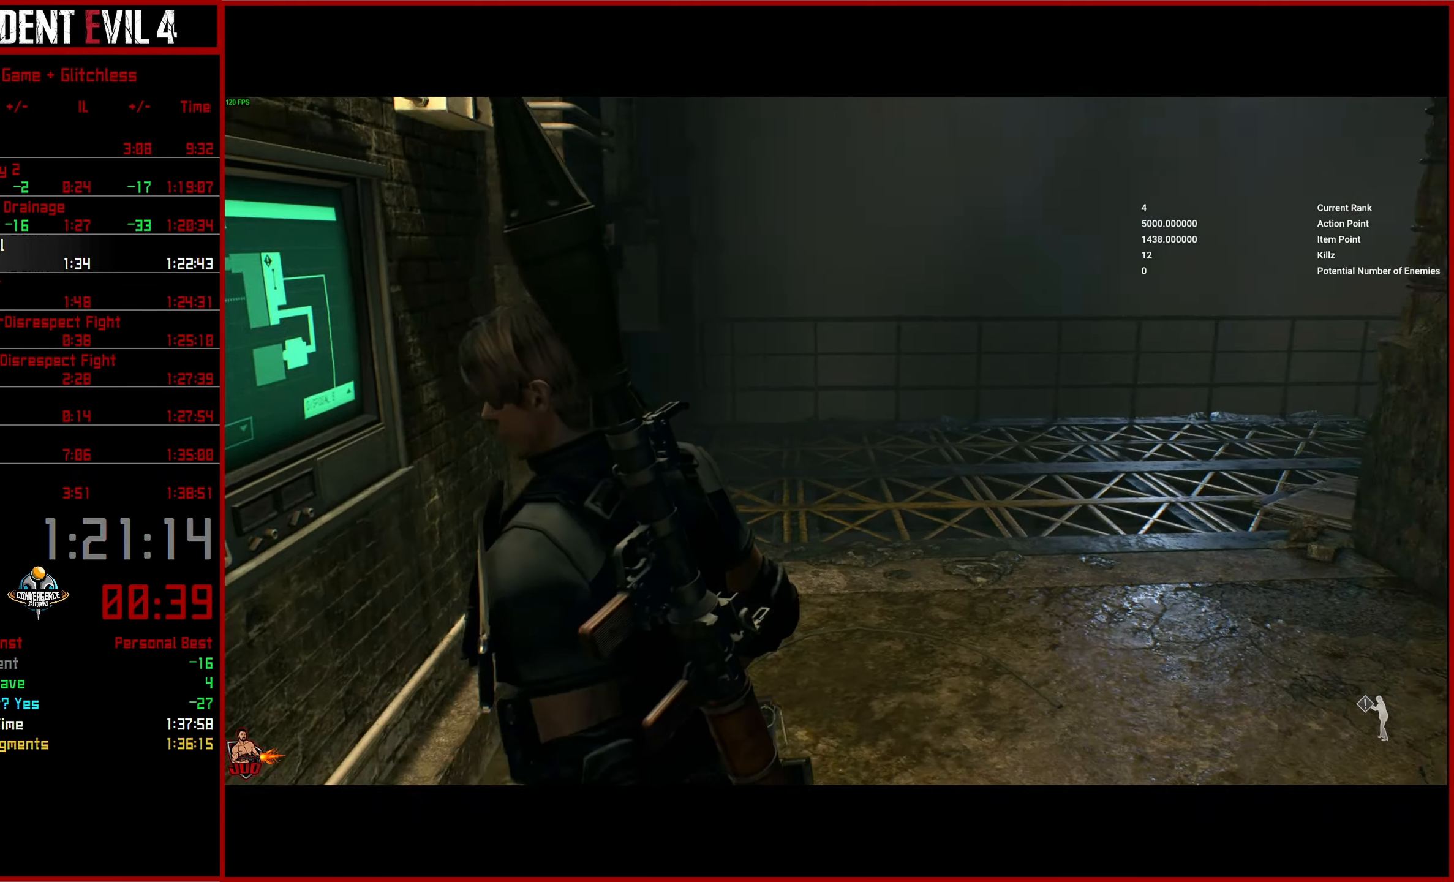
{"buttons": [], "left_stick": "up", "right_stick": "up-right", "events": [[367, "right_stick", "up-right"]]}
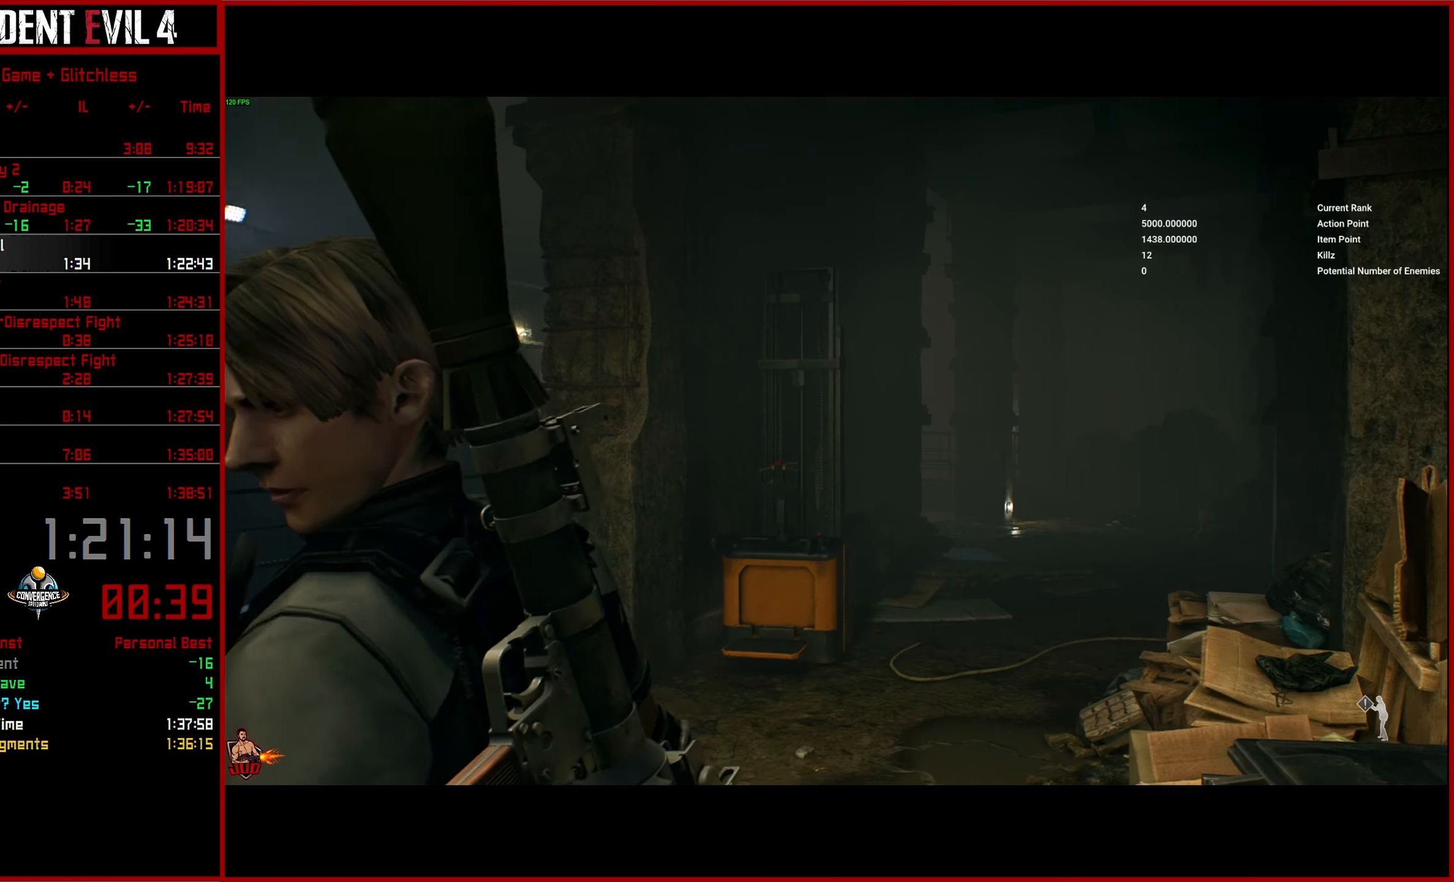
{"buttons": [], "left_stick": "up", "right_stick": "right", "events": [[84, "right_stick", "right"], [200, "L2", "down"], [317, "L2", "up"], [367, "L3", "down"], [484, "L3", "up"]]}
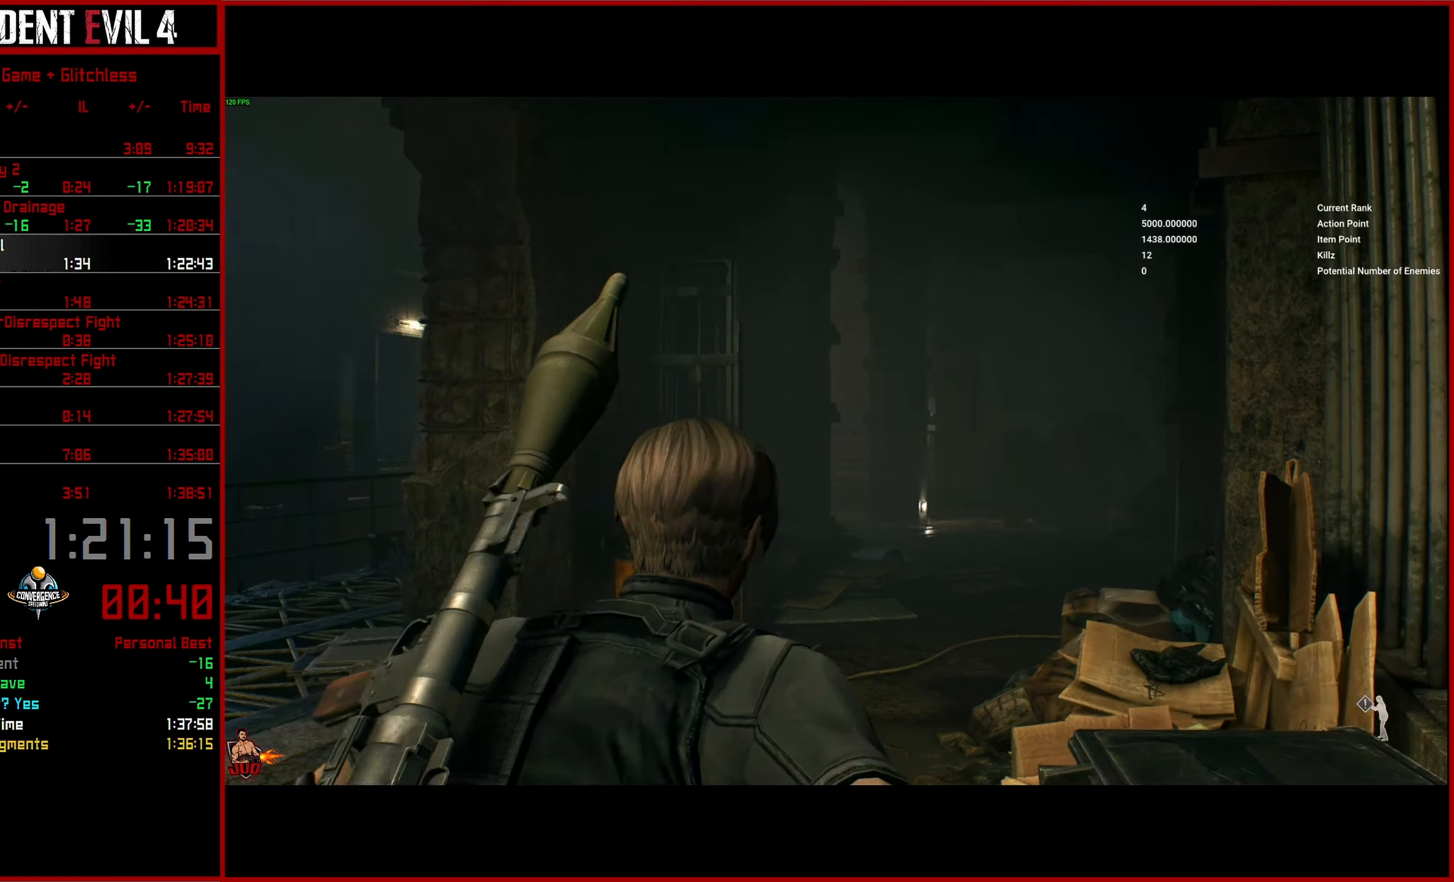
{"buttons": [], "left_stick": "up", "right_stick": "down-right", "events": [[34, "right_stick", "down-right"], [50, "L3", "down"], [167, "L3", "up"]]}
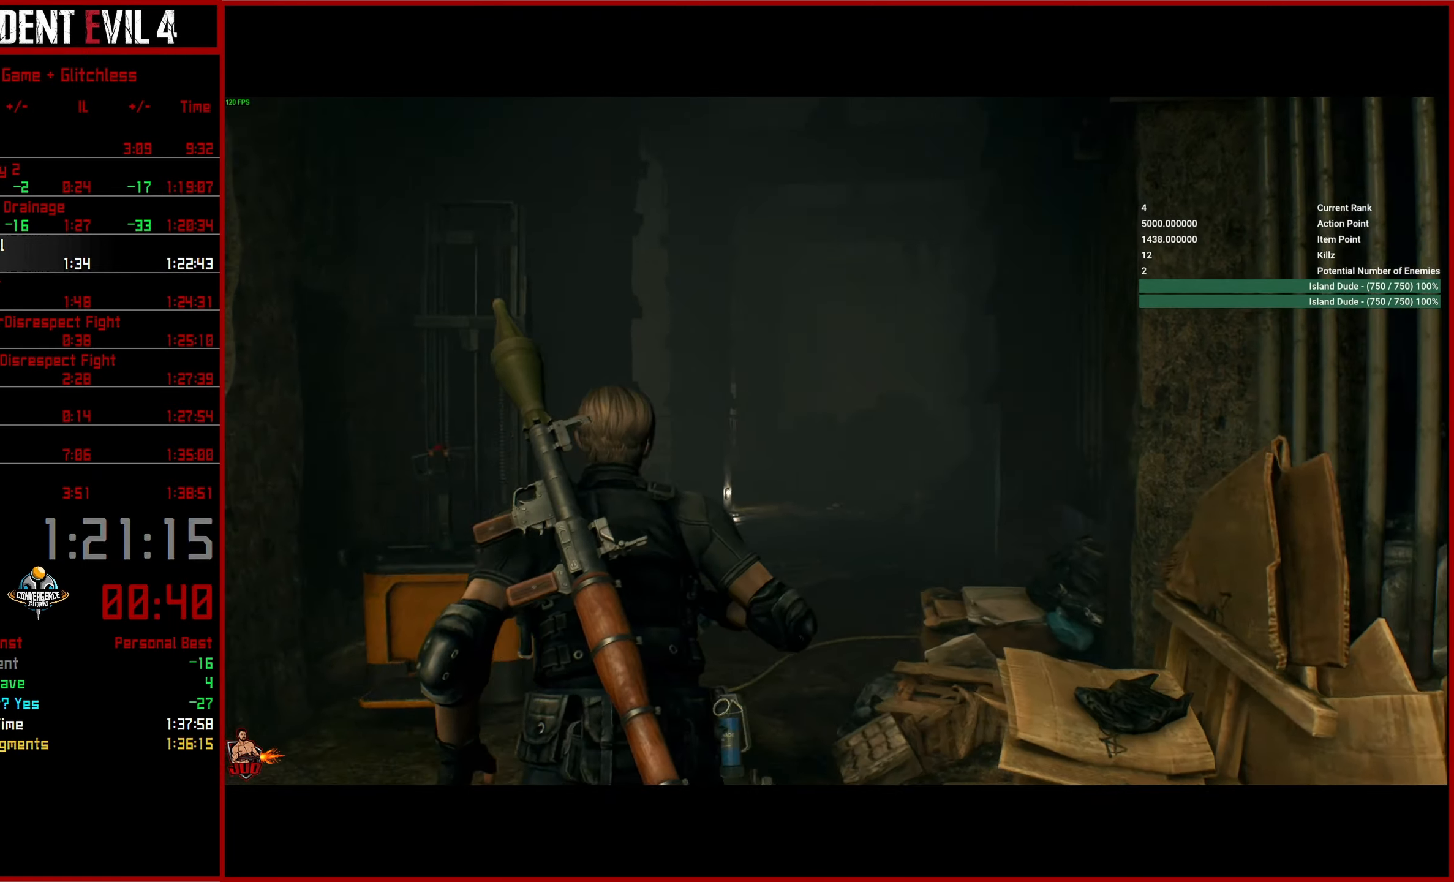
{"buttons": [], "left_stick": "up-left", "right_stick": "down-left", "events": [[100, "right_stick", "center"], [334, "right_stick", "down-left"], [500, "left_stick", "up-left"]]}
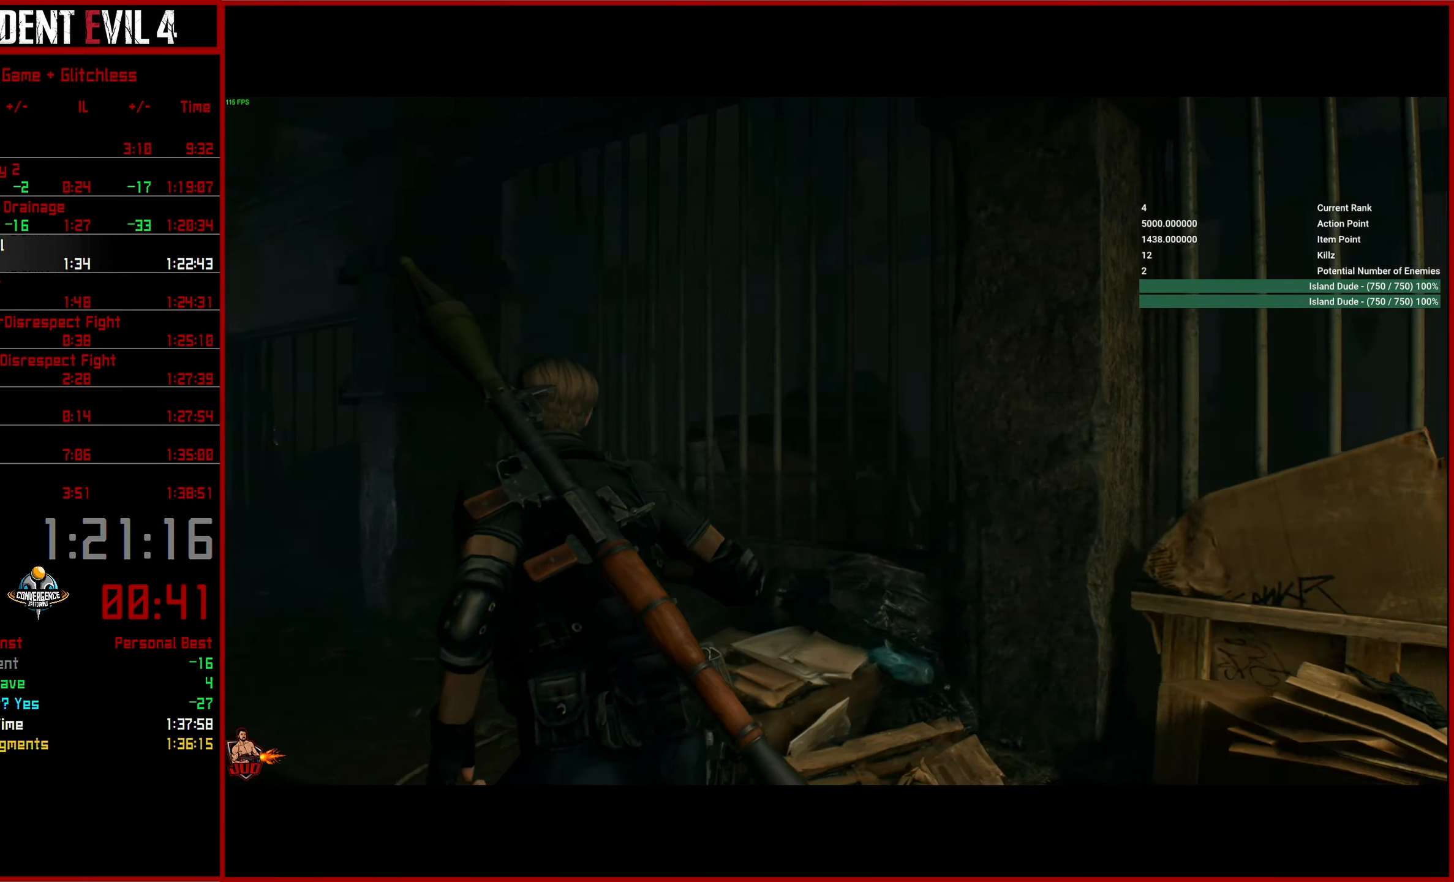
{"buttons": [], "left_stick": "left", "right_stick": "down-left", "events": [[267, "left_stick", "left"]]}
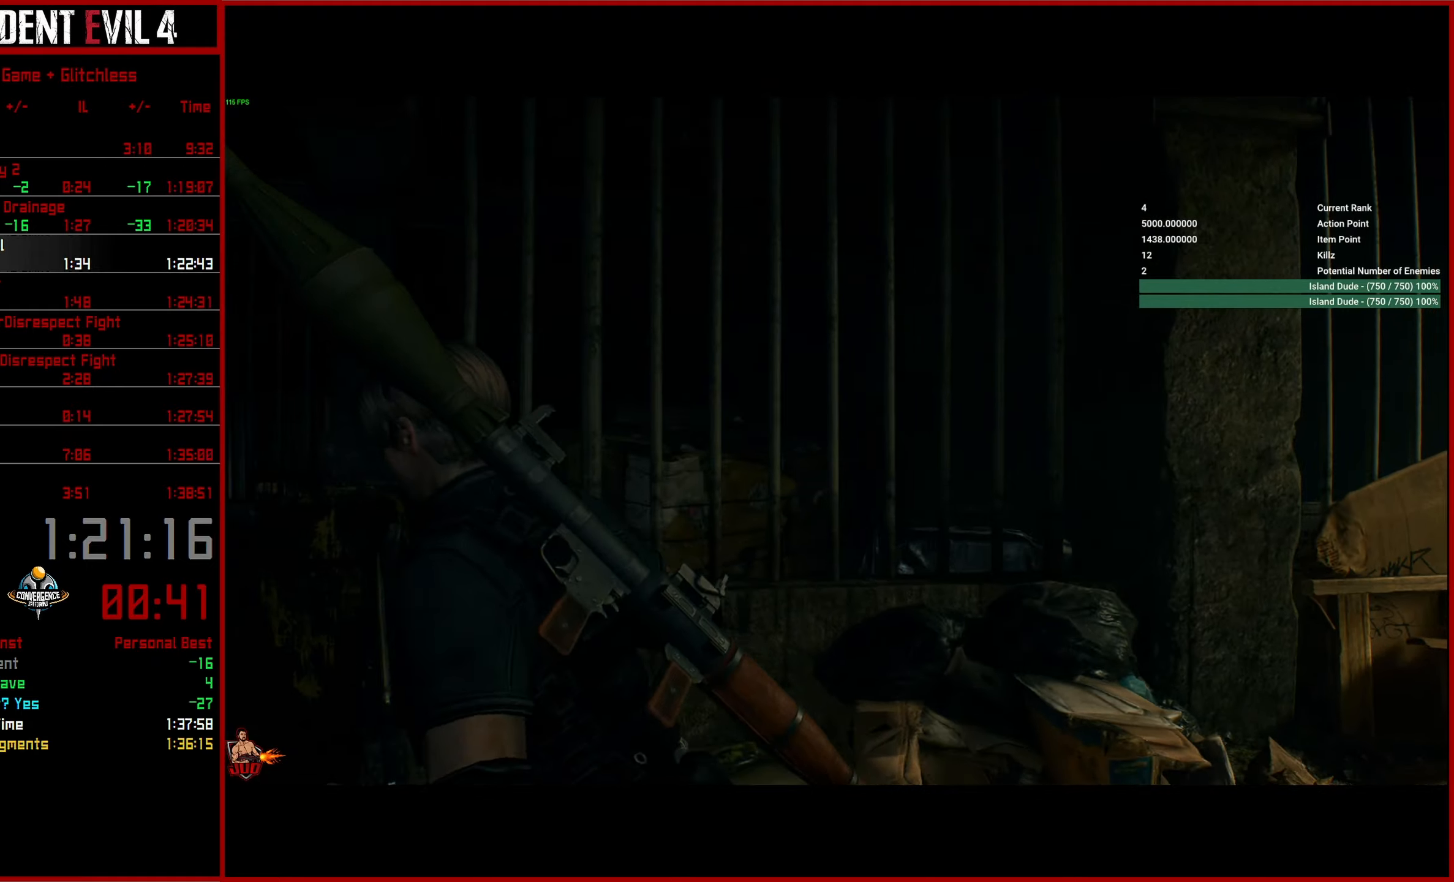
{"buttons": [], "left_stick": "up-left", "right_stick": "down-left", "events": [[416, "left_stick", "up-left"]]}
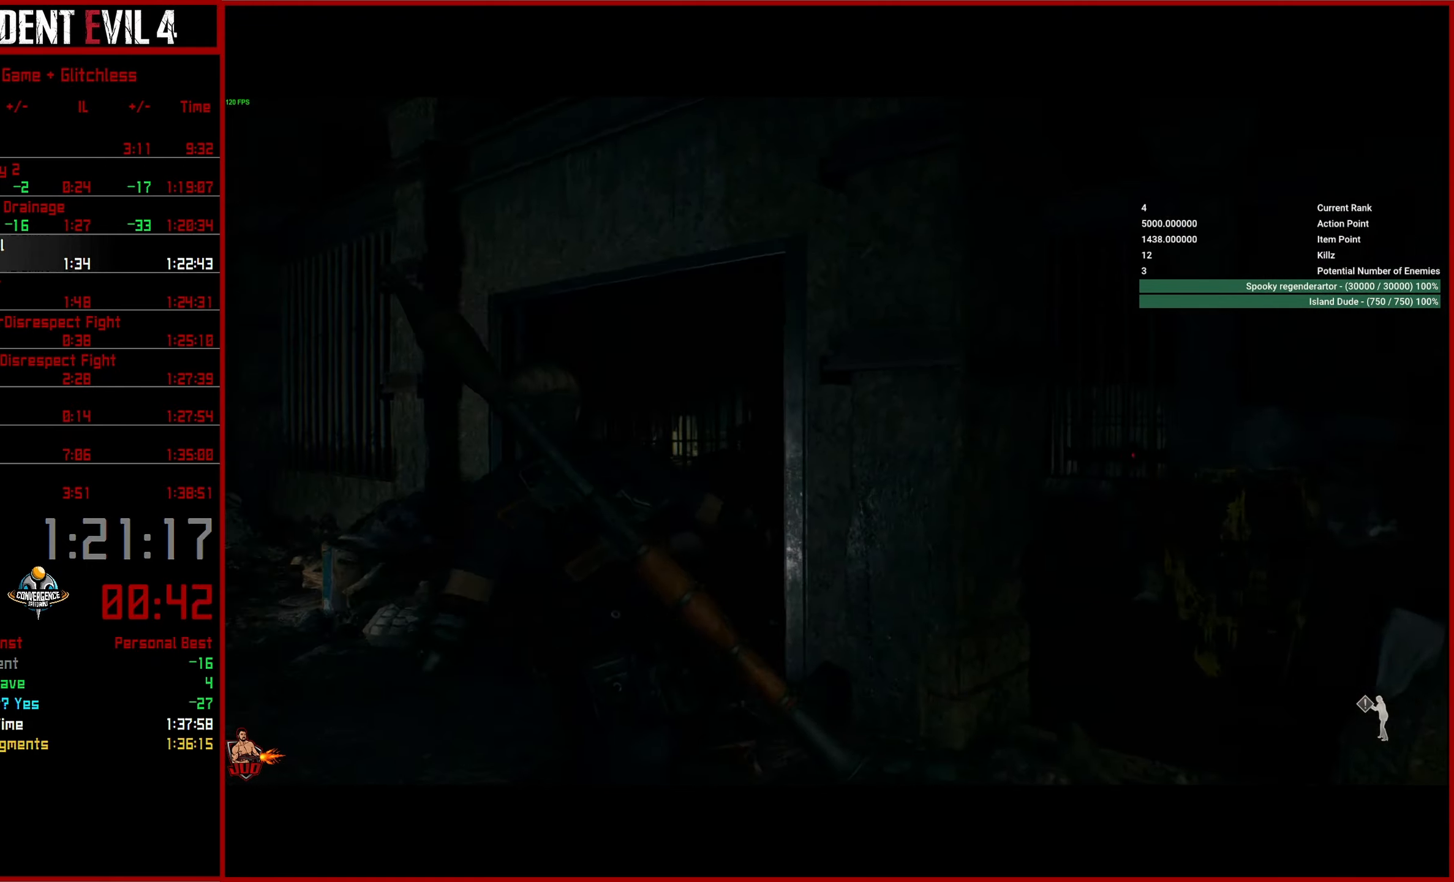
{"buttons": [], "left_stick": "up-left", "right_stick": "down-left", "events": []}
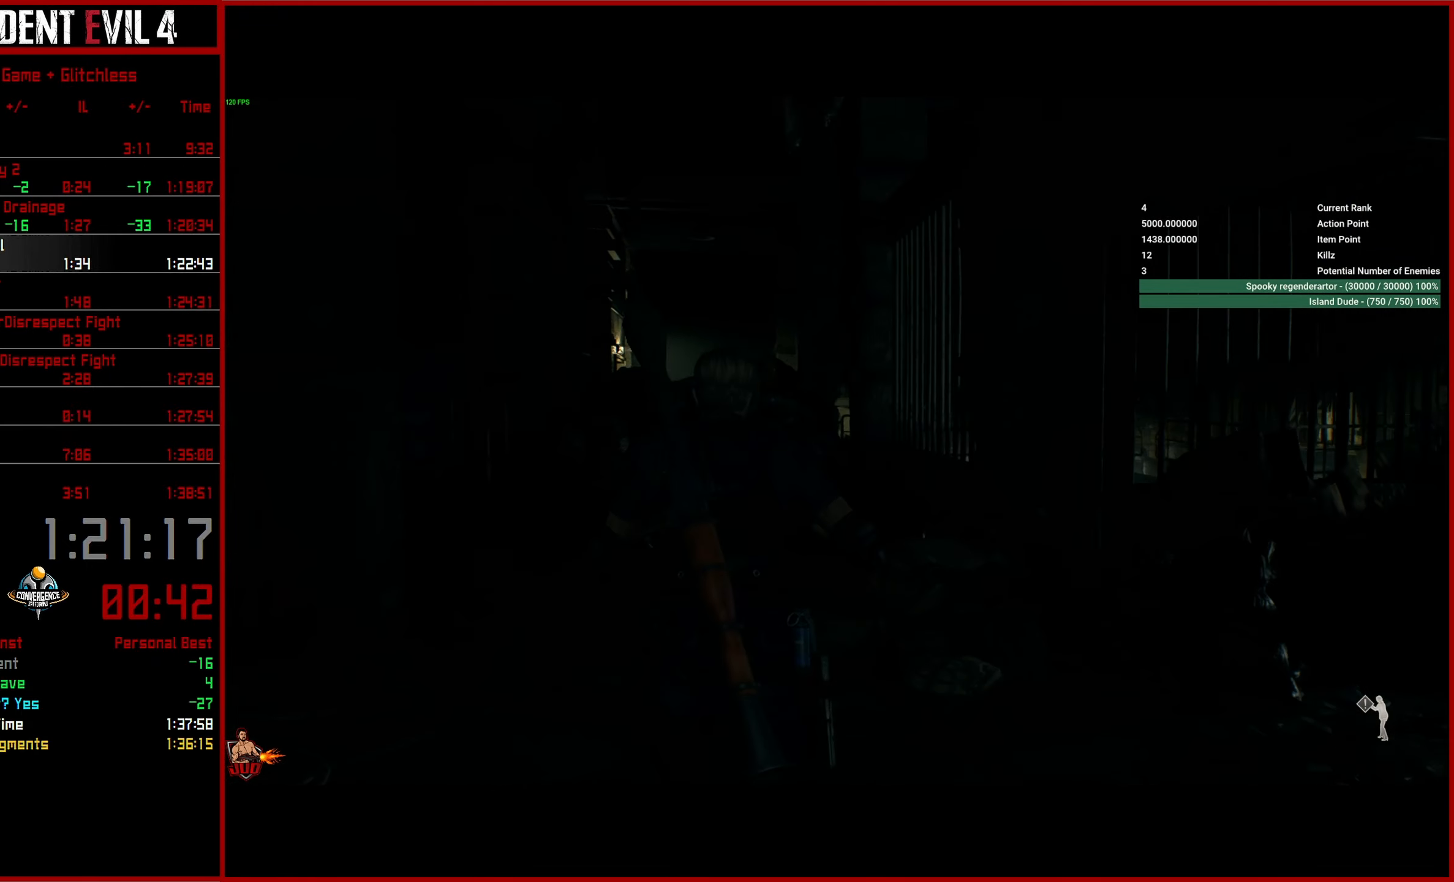
{"buttons": [], "left_stick": "up", "right_stick": "down-left", "events": [[16, "left_stick", "up"]]}
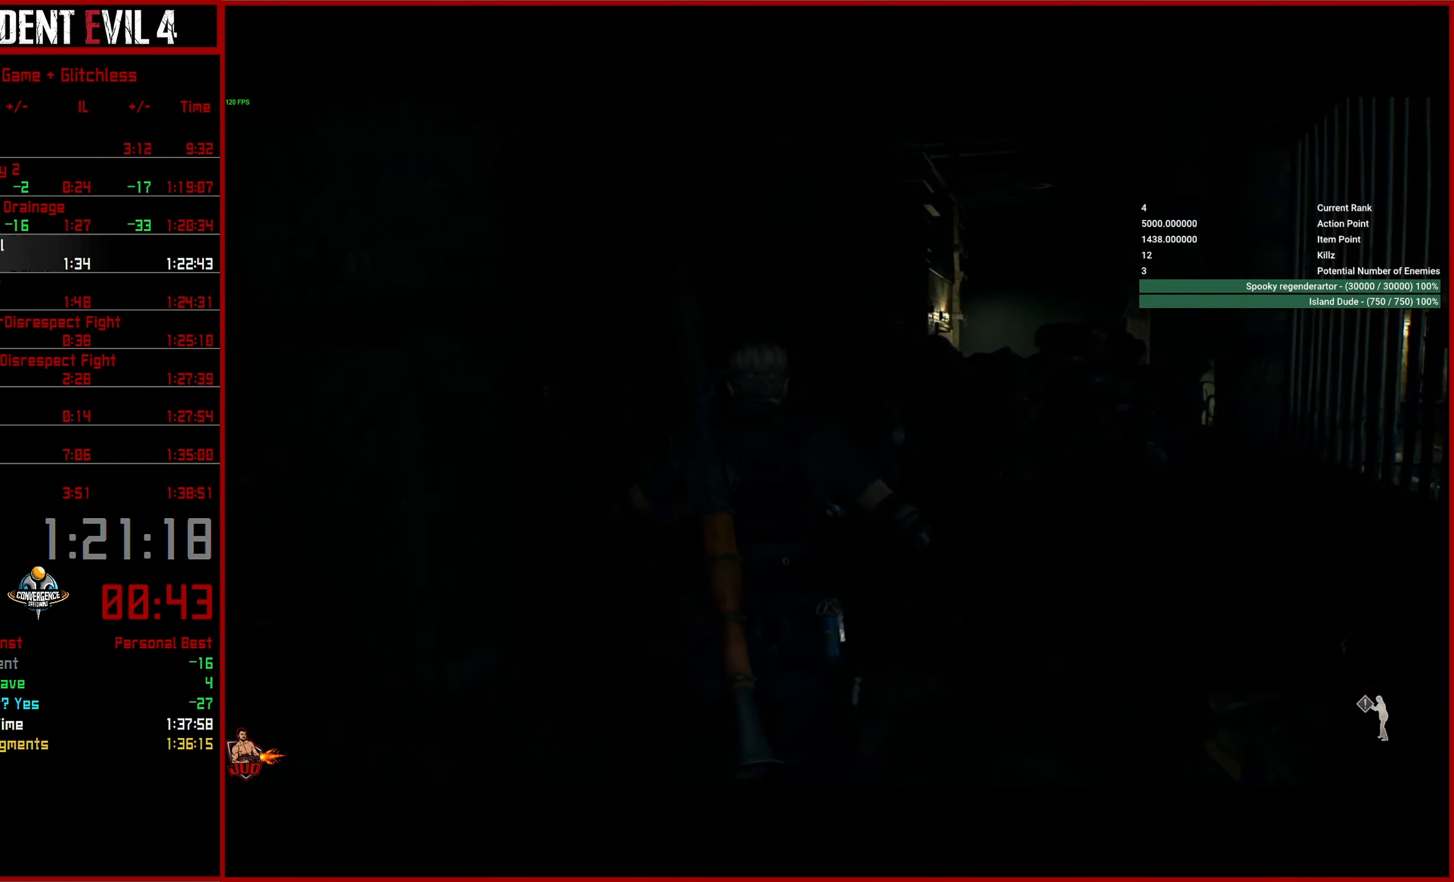
{"buttons": [], "left_stick": "up", "right_stick": "down-left", "events": []}
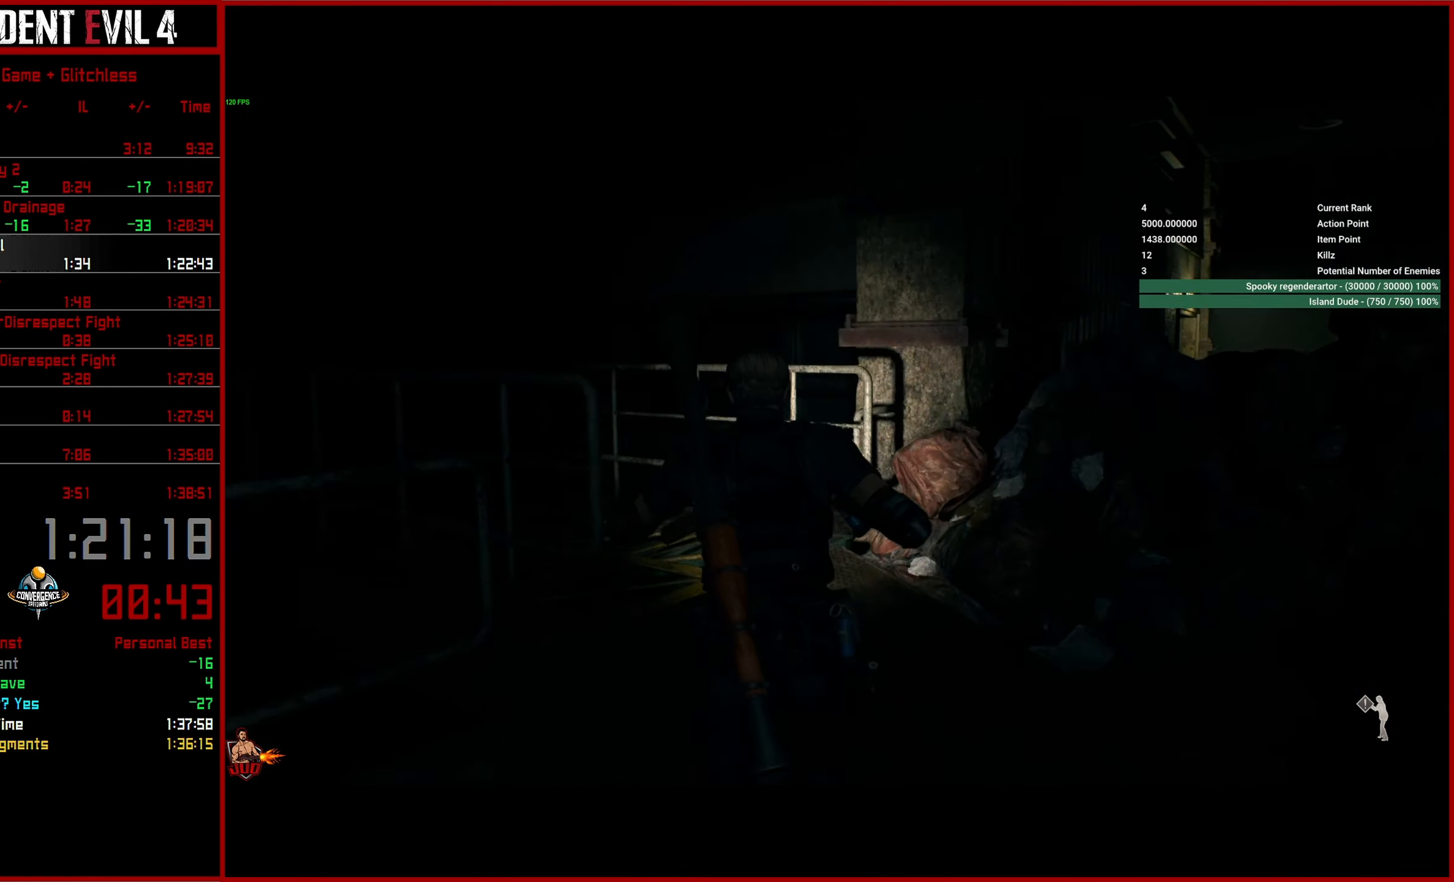
{"buttons": [], "left_stick": "up", "right_stick": "down-left", "events": []}
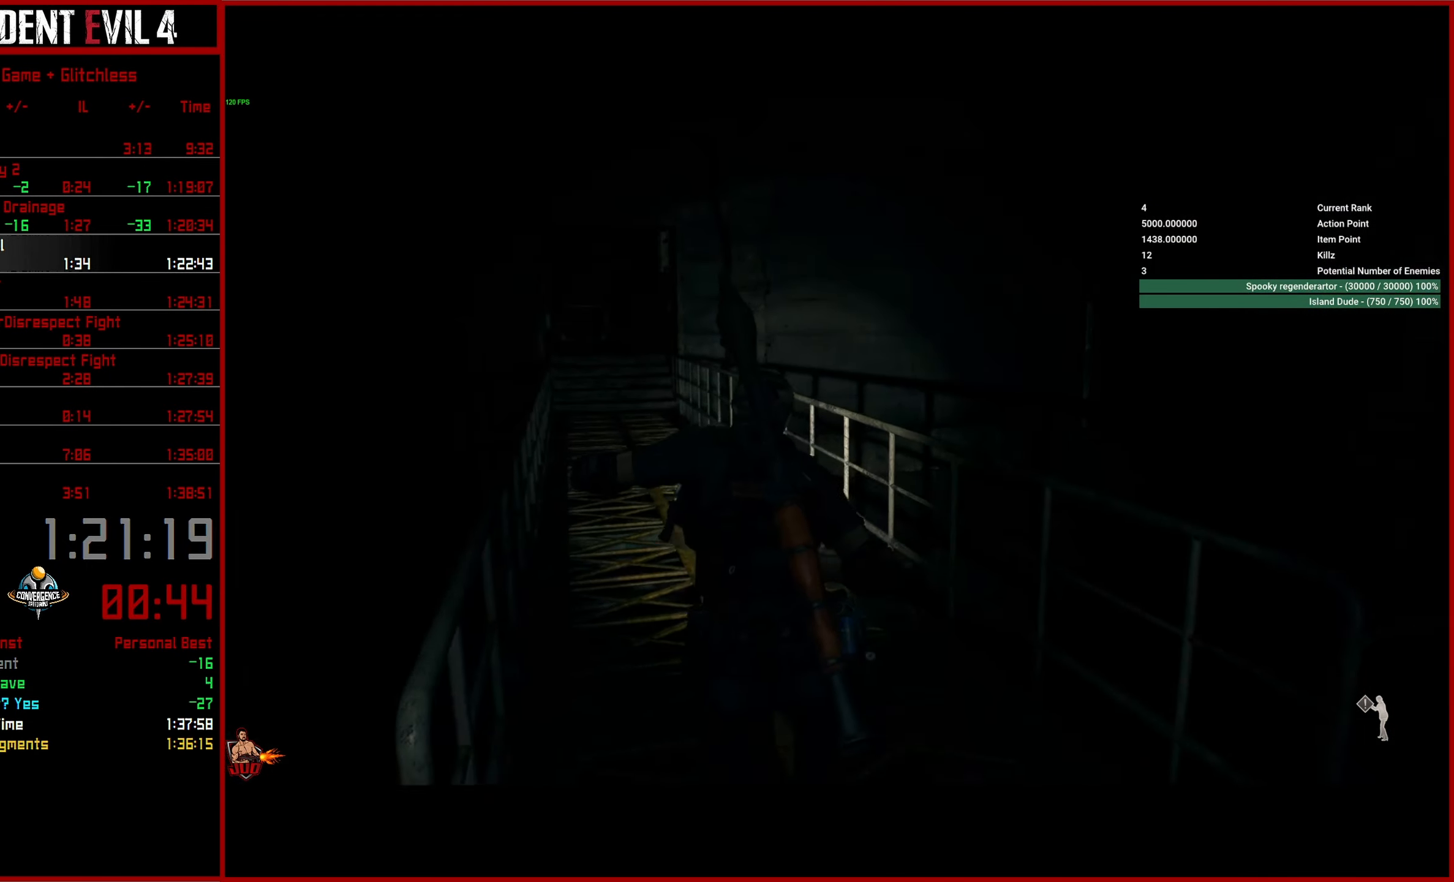
{"buttons": [], "left_stick": "up", "right_stick": "center", "events": [[383, "right_stick", "center"]]}
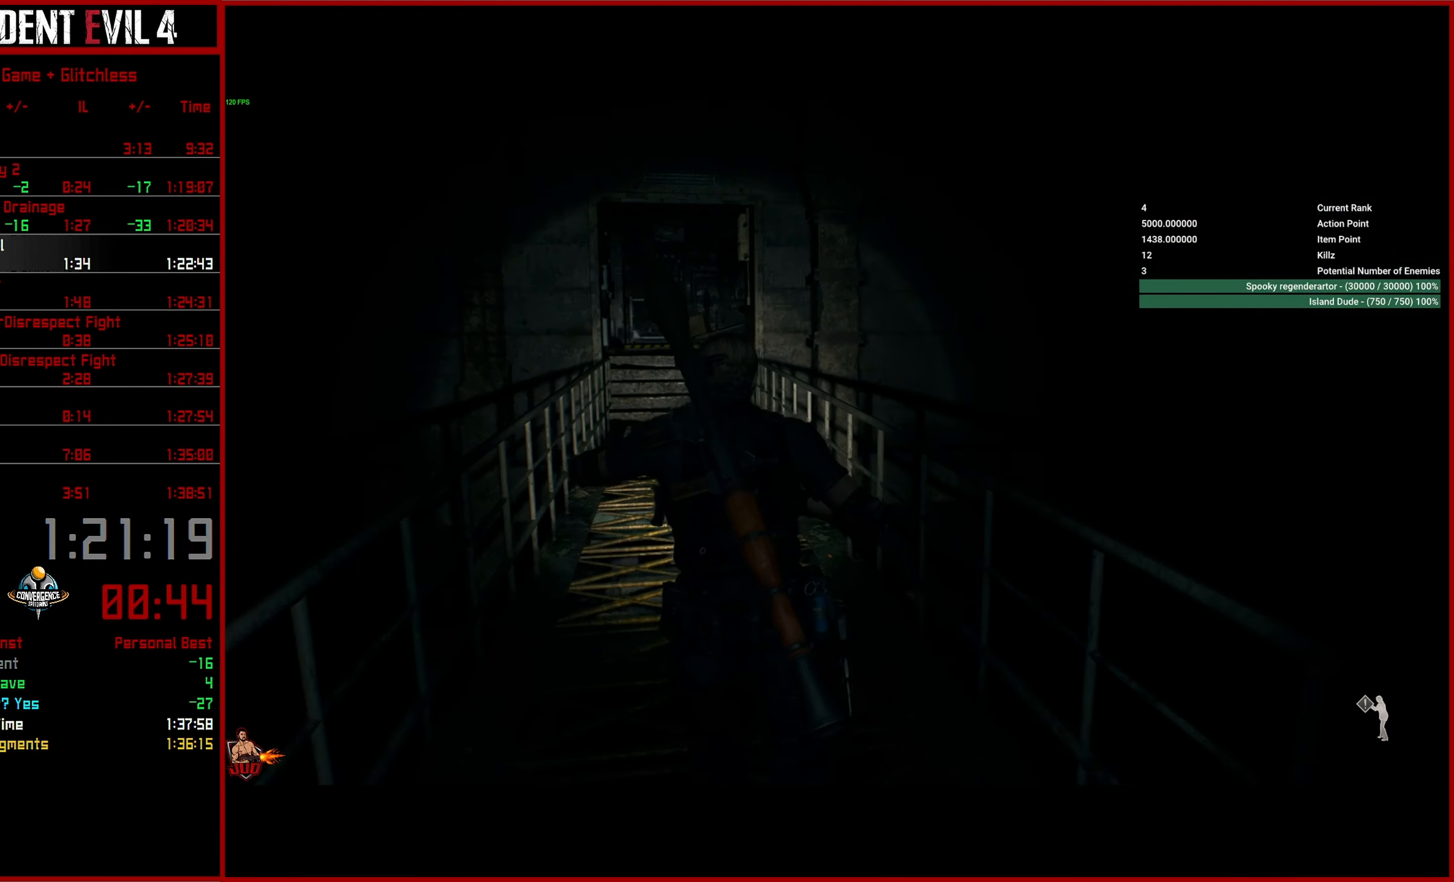
{"buttons": [], "left_stick": "up", "right_stick": "center", "events": []}
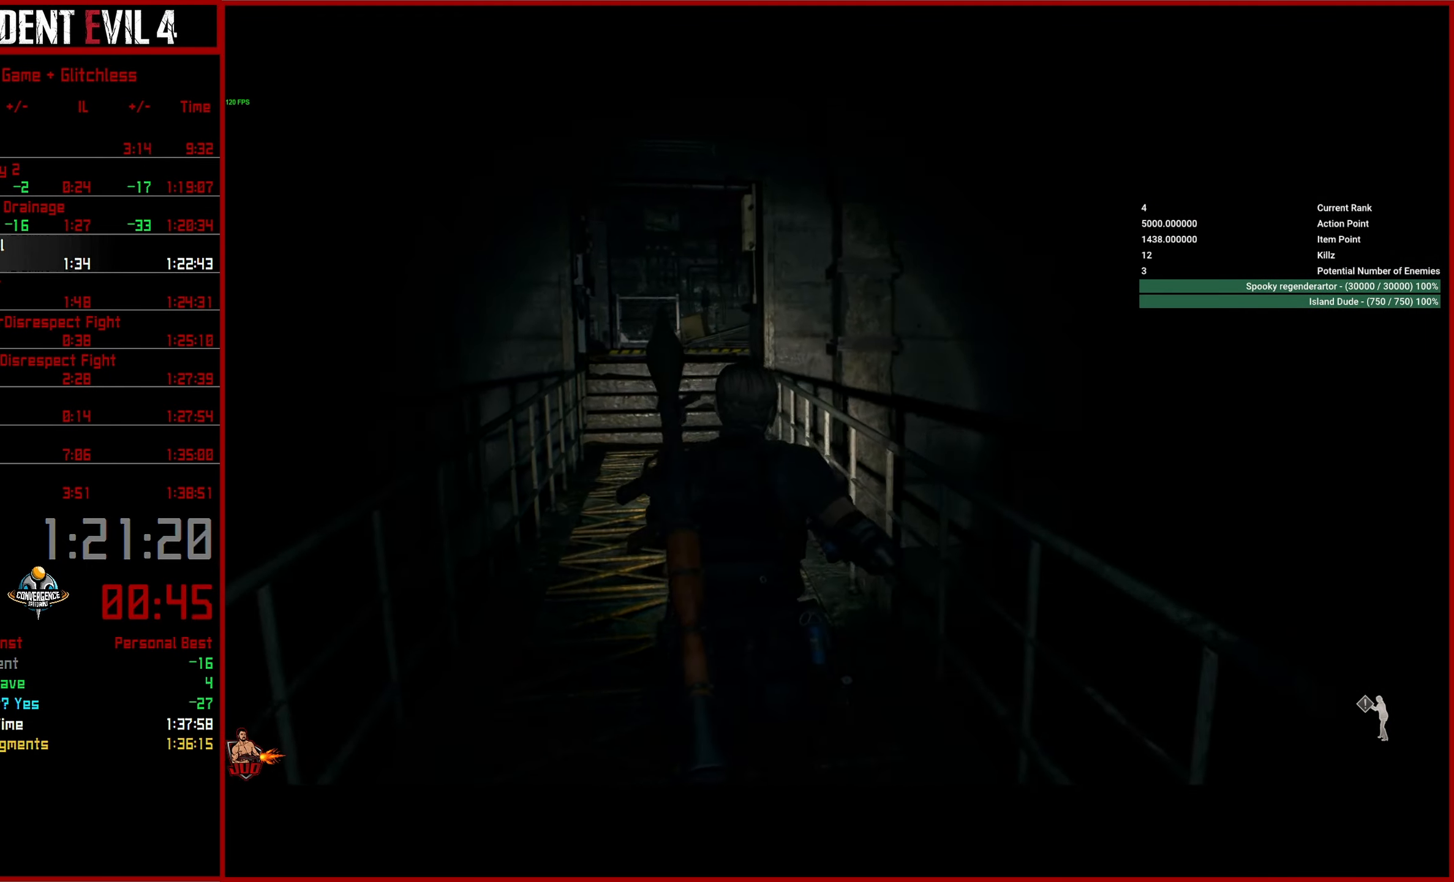
{"buttons": [], "left_stick": "up", "right_stick": "center", "events": []}
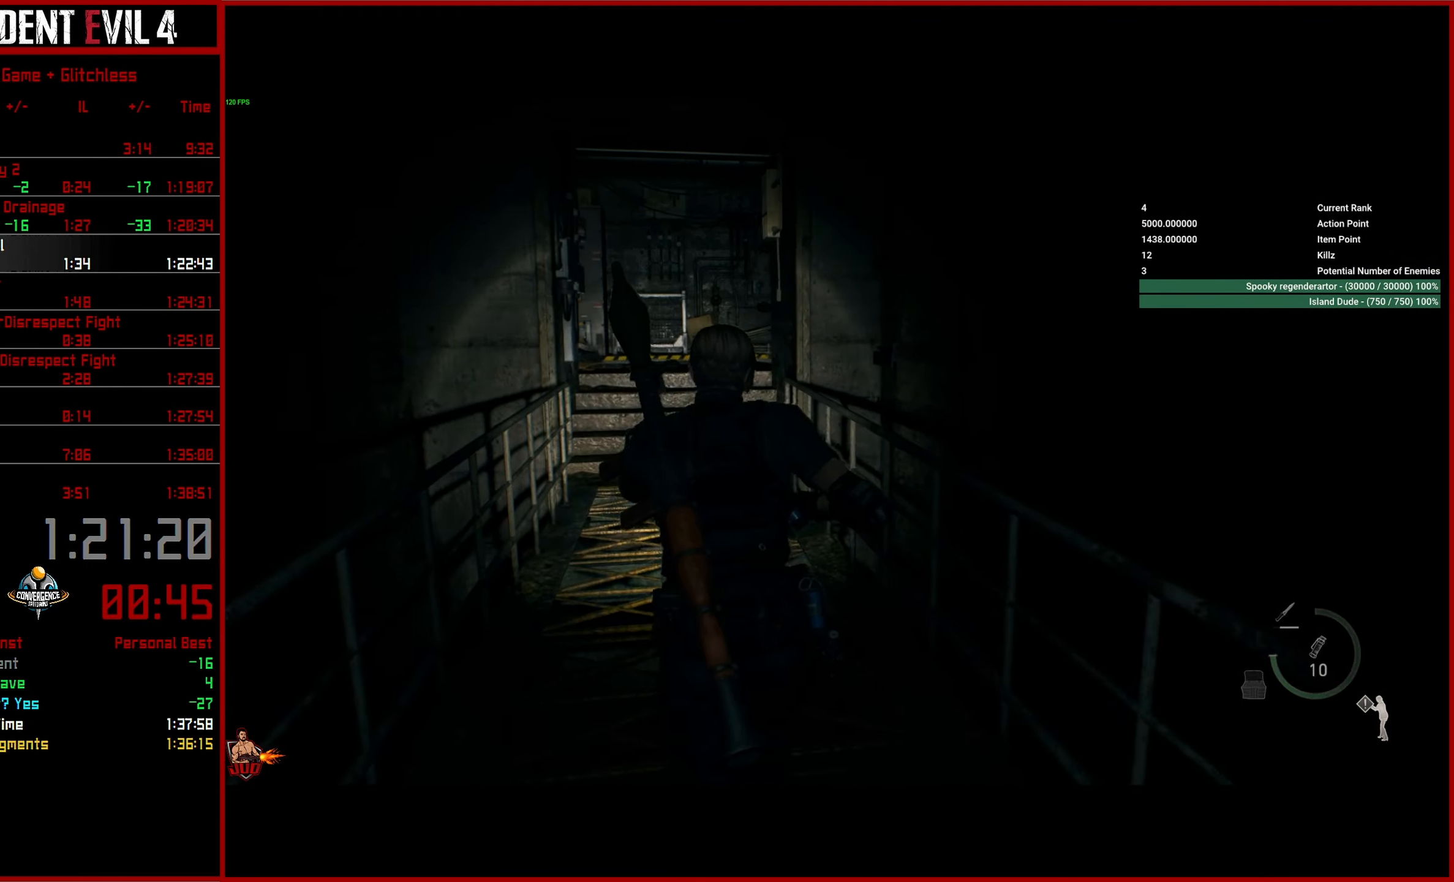
{"buttons": [], "left_stick": "up", "right_stick": "center", "events": []}
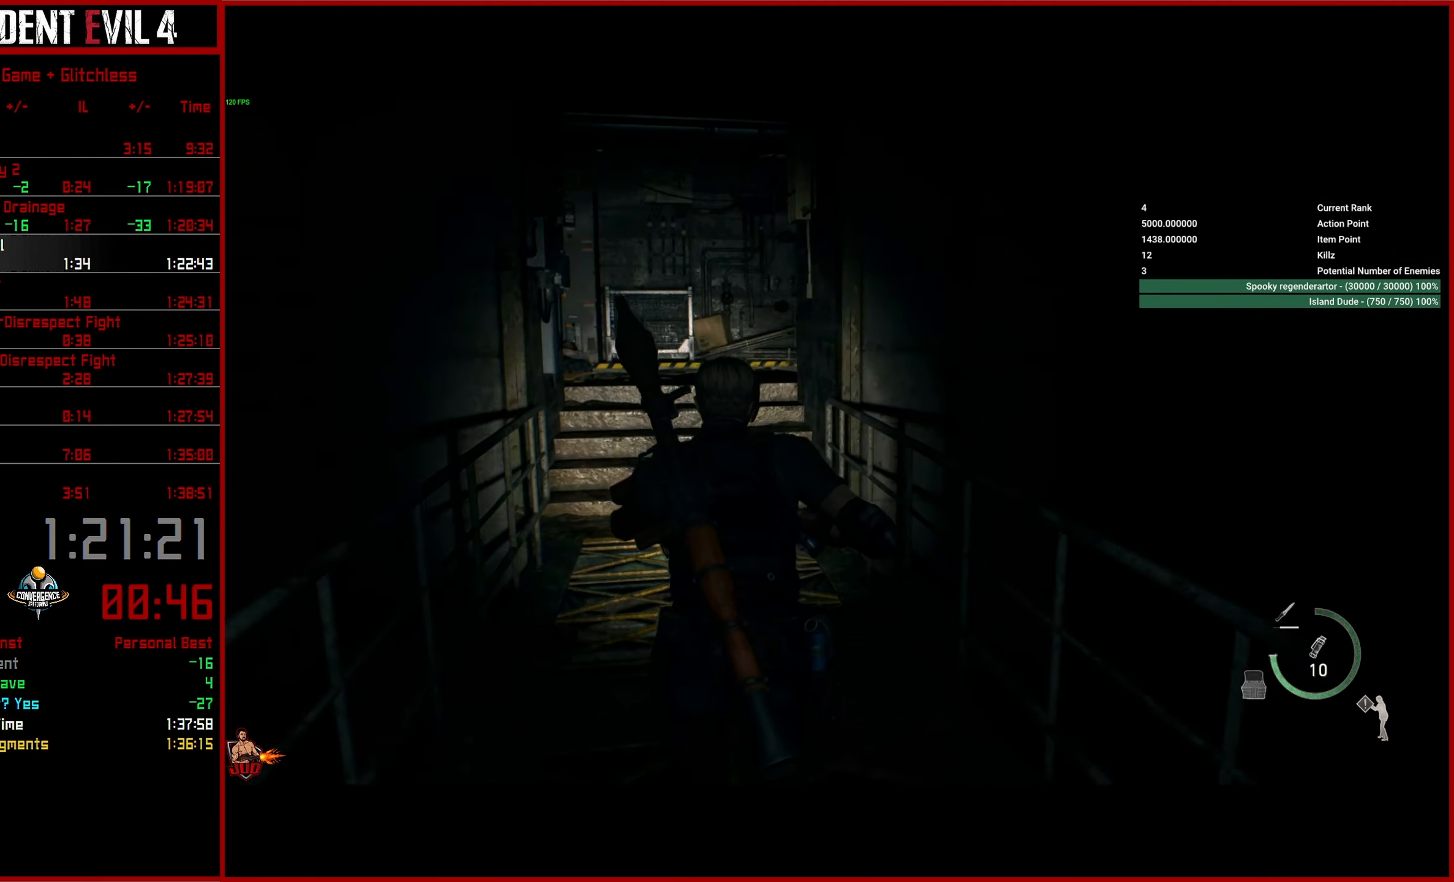
{"buttons": [], "left_stick": "up", "right_stick": "right", "events": [[383, "right_stick", "right"]]}
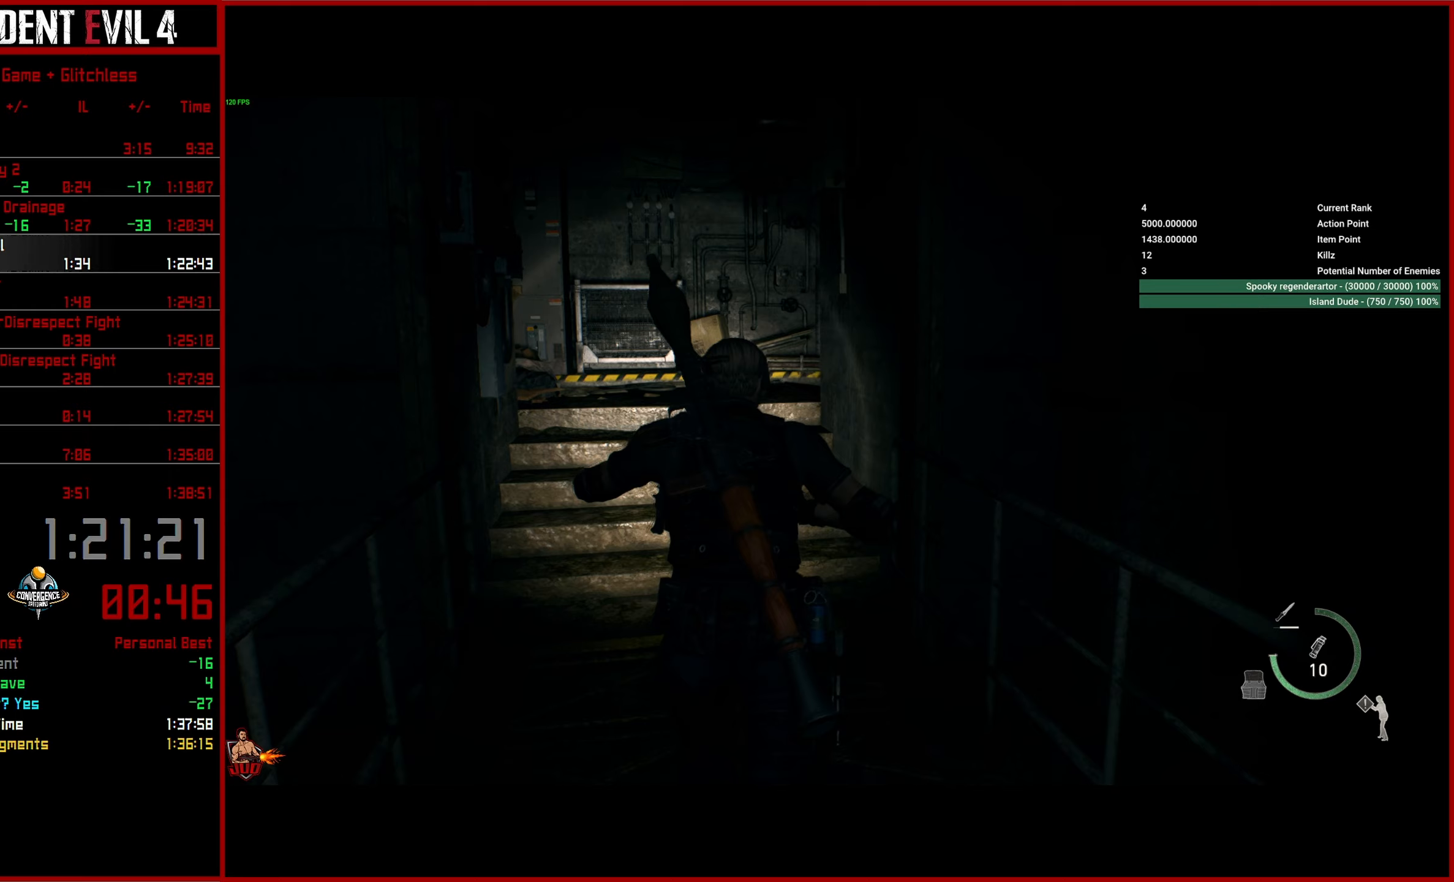
{"buttons": [], "left_stick": "up", "right_stick": "right", "events": []}